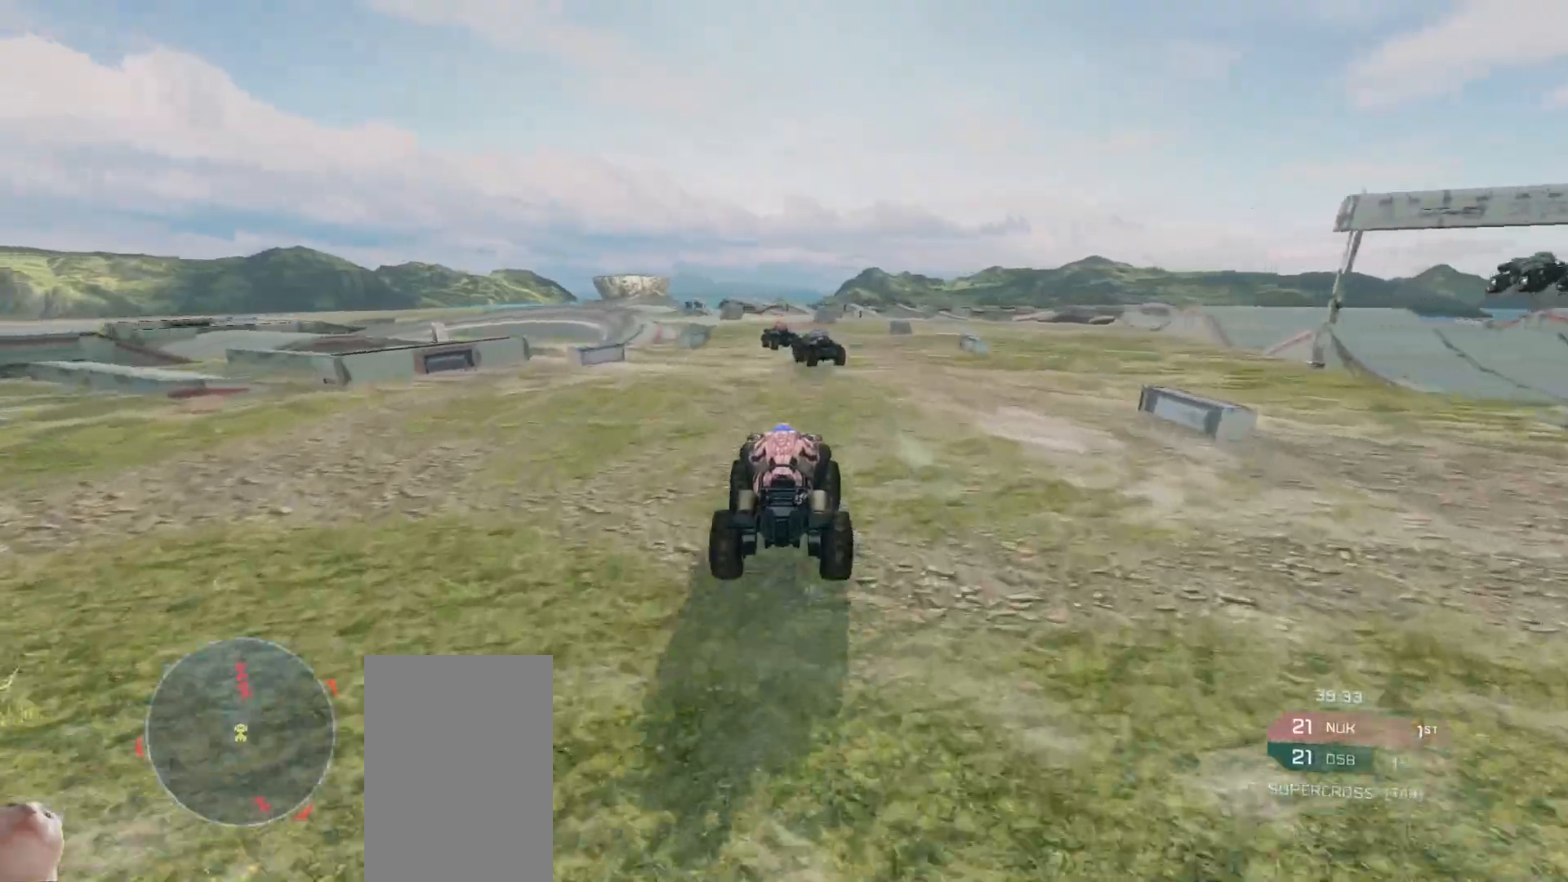
Gameplay with keyboard and mouse; each line is a JSON object with the keys and mouse buttons held at the frame after it. "events" lists presses ("down") and releases ("up") of "a", "ctrl", "d", "e", "s", "w", "mouse_left", "mouse_wheel" and "mouse_right" between this image and that frame as [ms after this image, input, new state], when the widget could be followed in between. "mouse_left", "mouse_wheel", "mouse_right" = the "left", "wheel", "right" buttons of the "mouse" list. No other keys are recorded. "wheel" means that the mouse wheel is clicked or scrolled. Mouse movement is not recorded.
{"keys": ["w"], "mouse": [], "events": []}
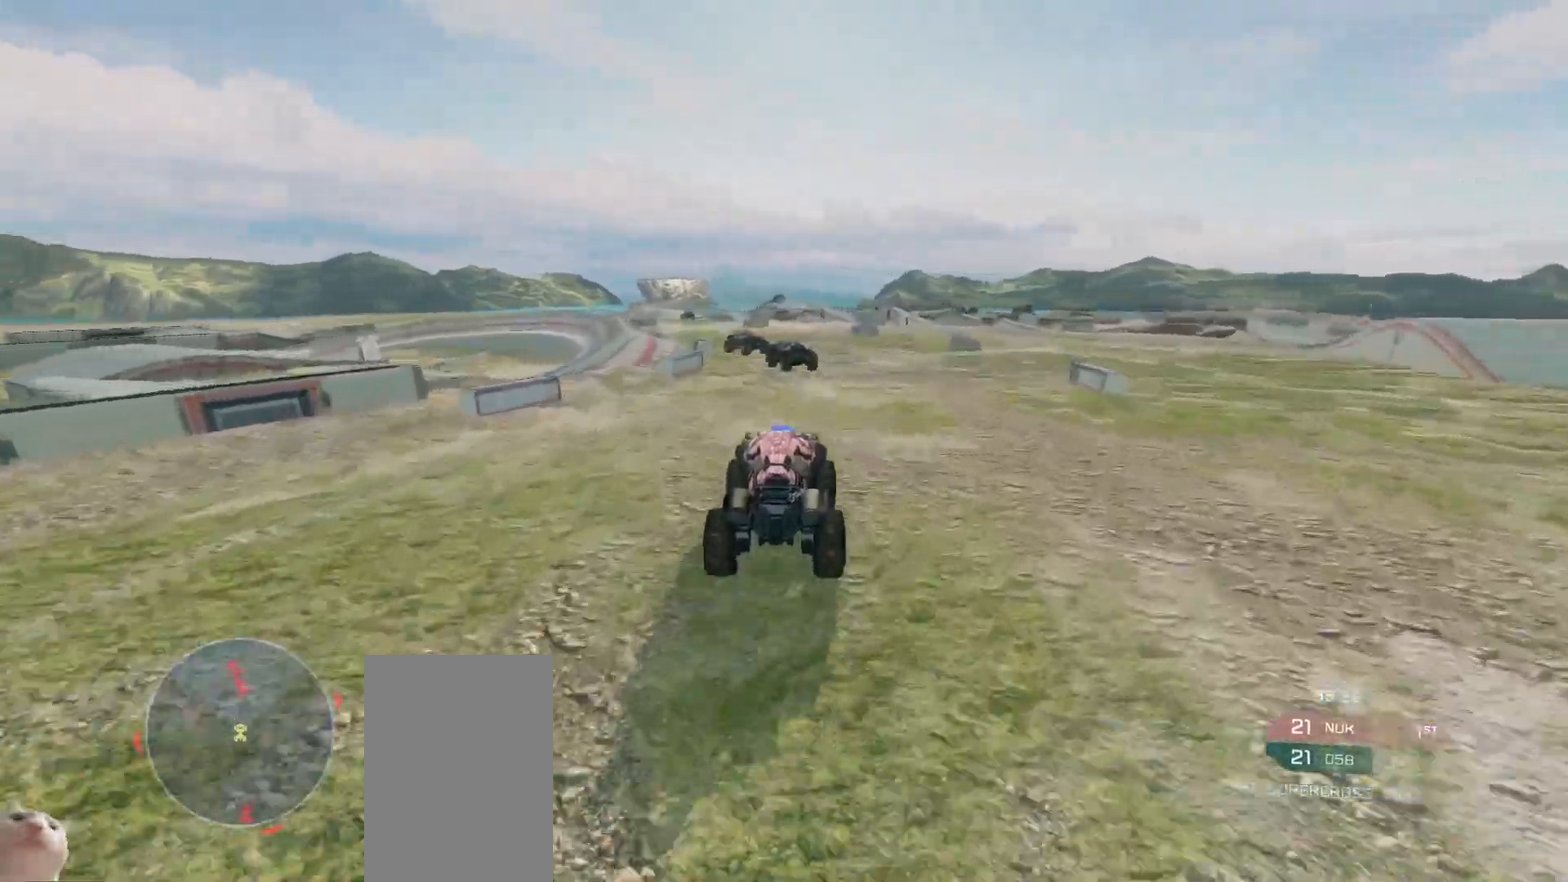
{"keys": ["w"], "mouse": [], "events": []}
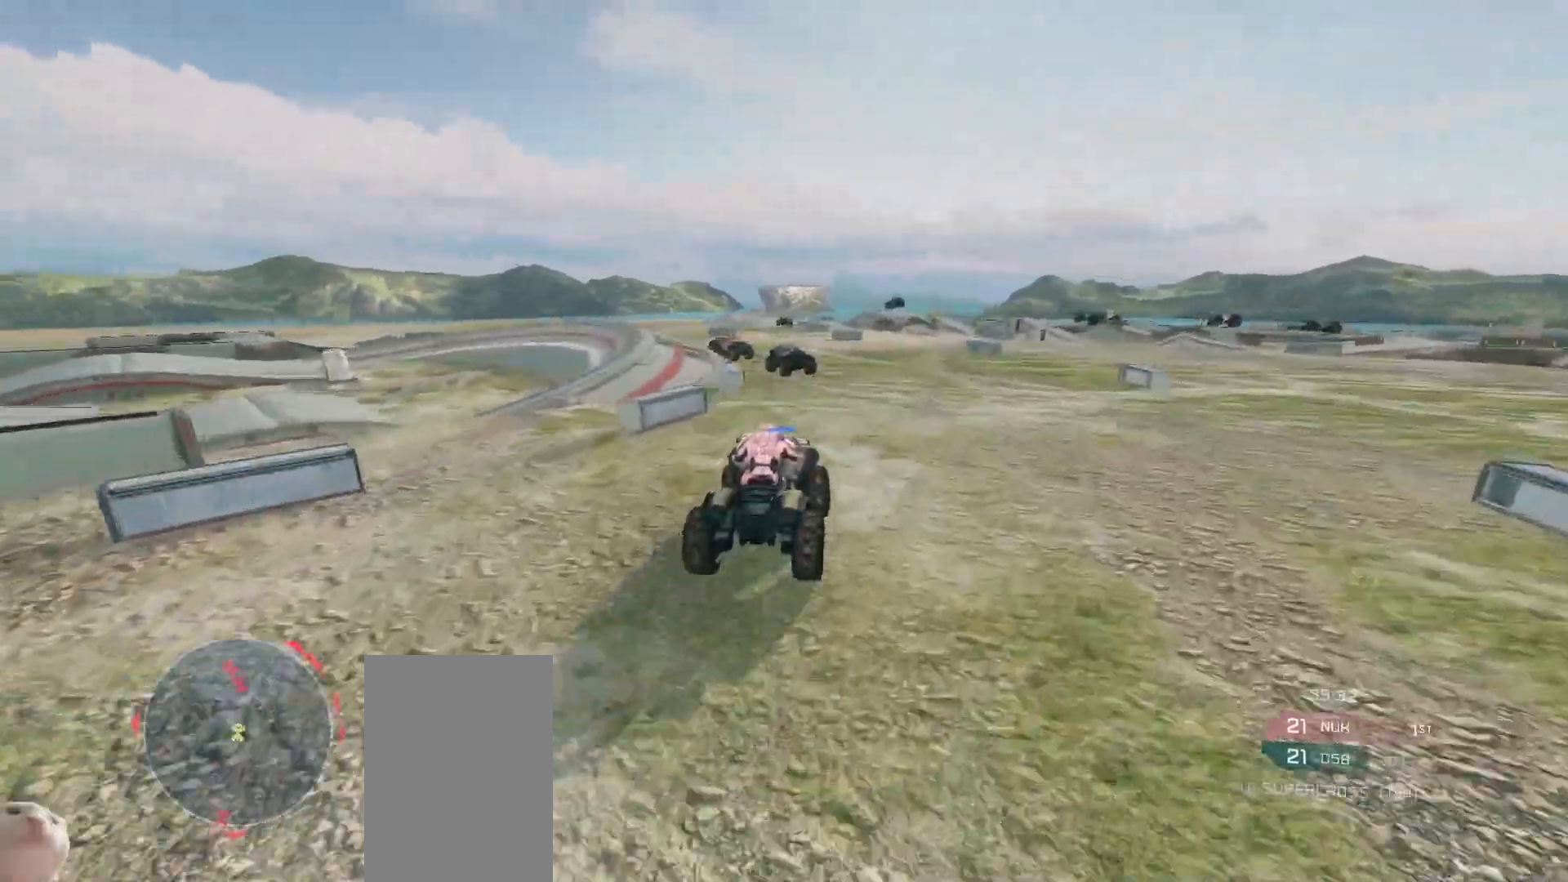
{"keys": ["w"], "mouse": [], "events": []}
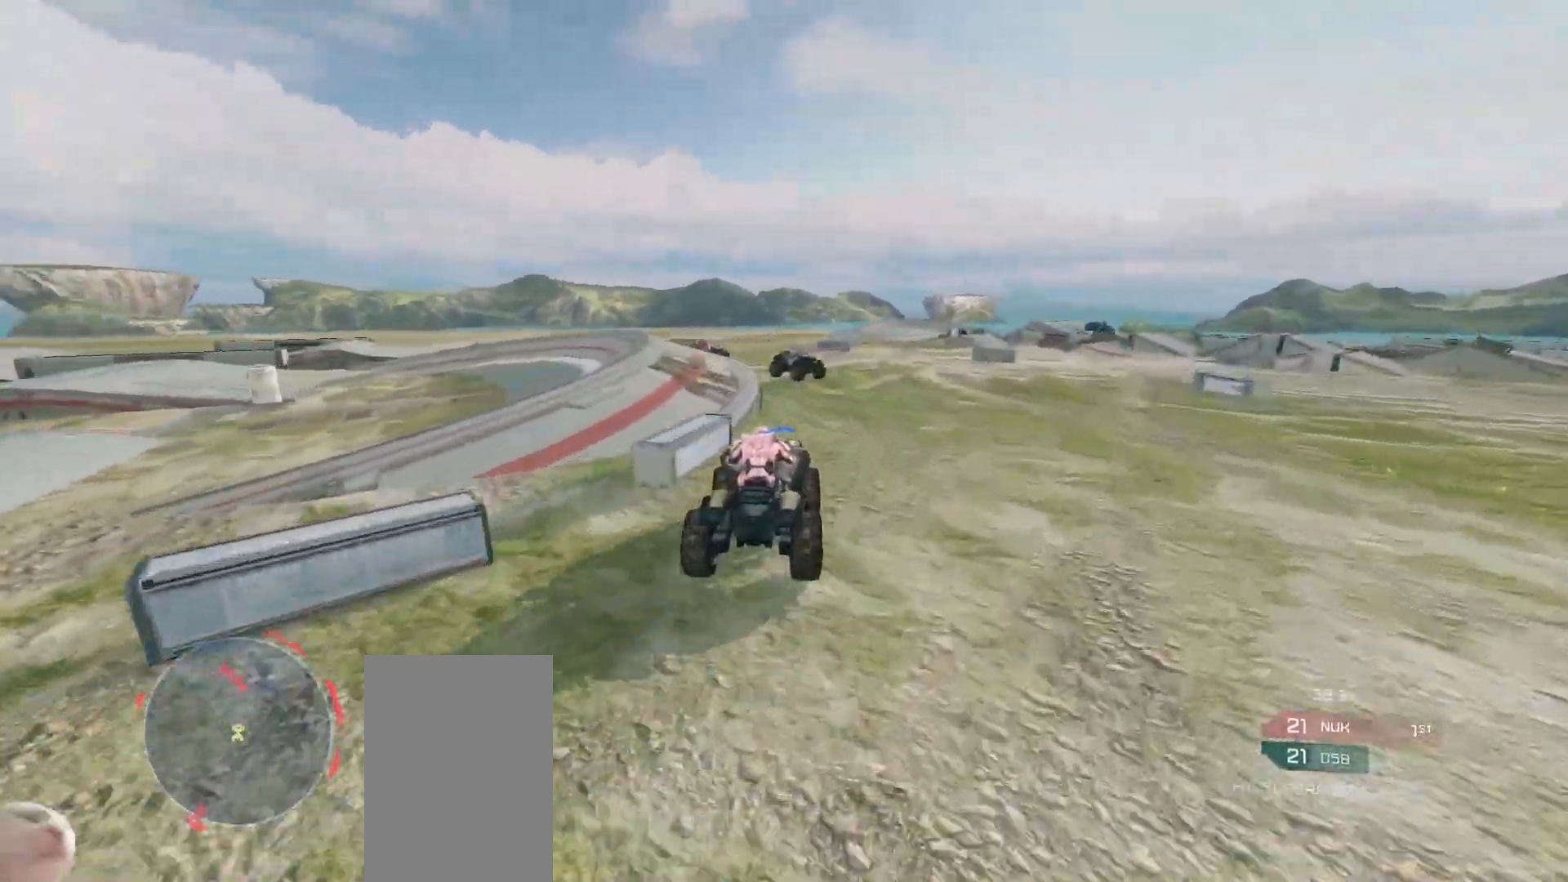
{"keys": ["w"], "mouse": [], "events": []}
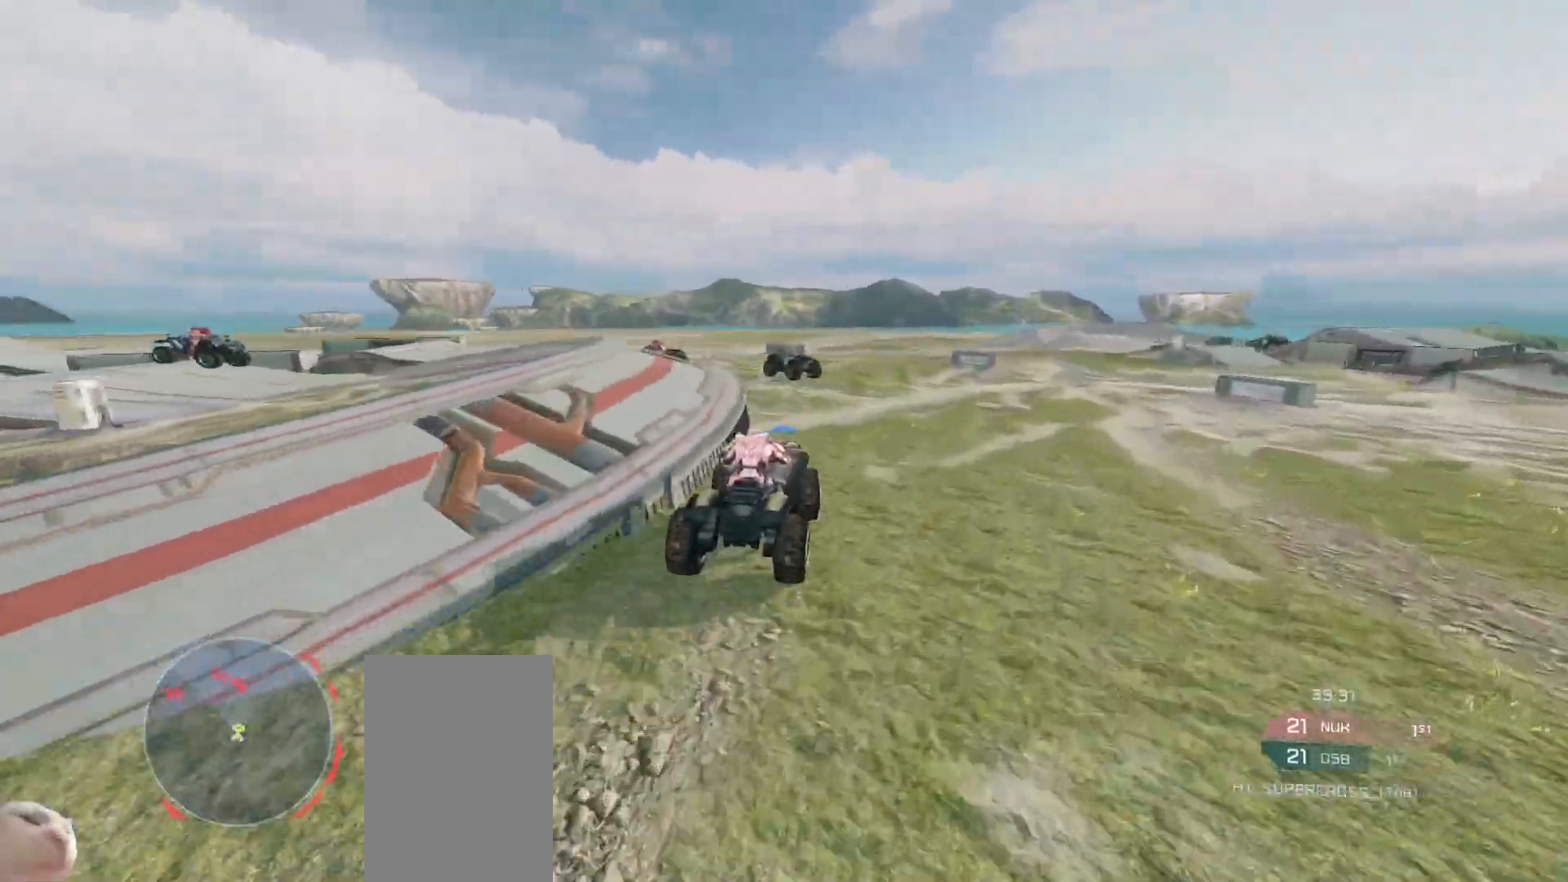
{"keys": ["w"], "mouse": [], "events": []}
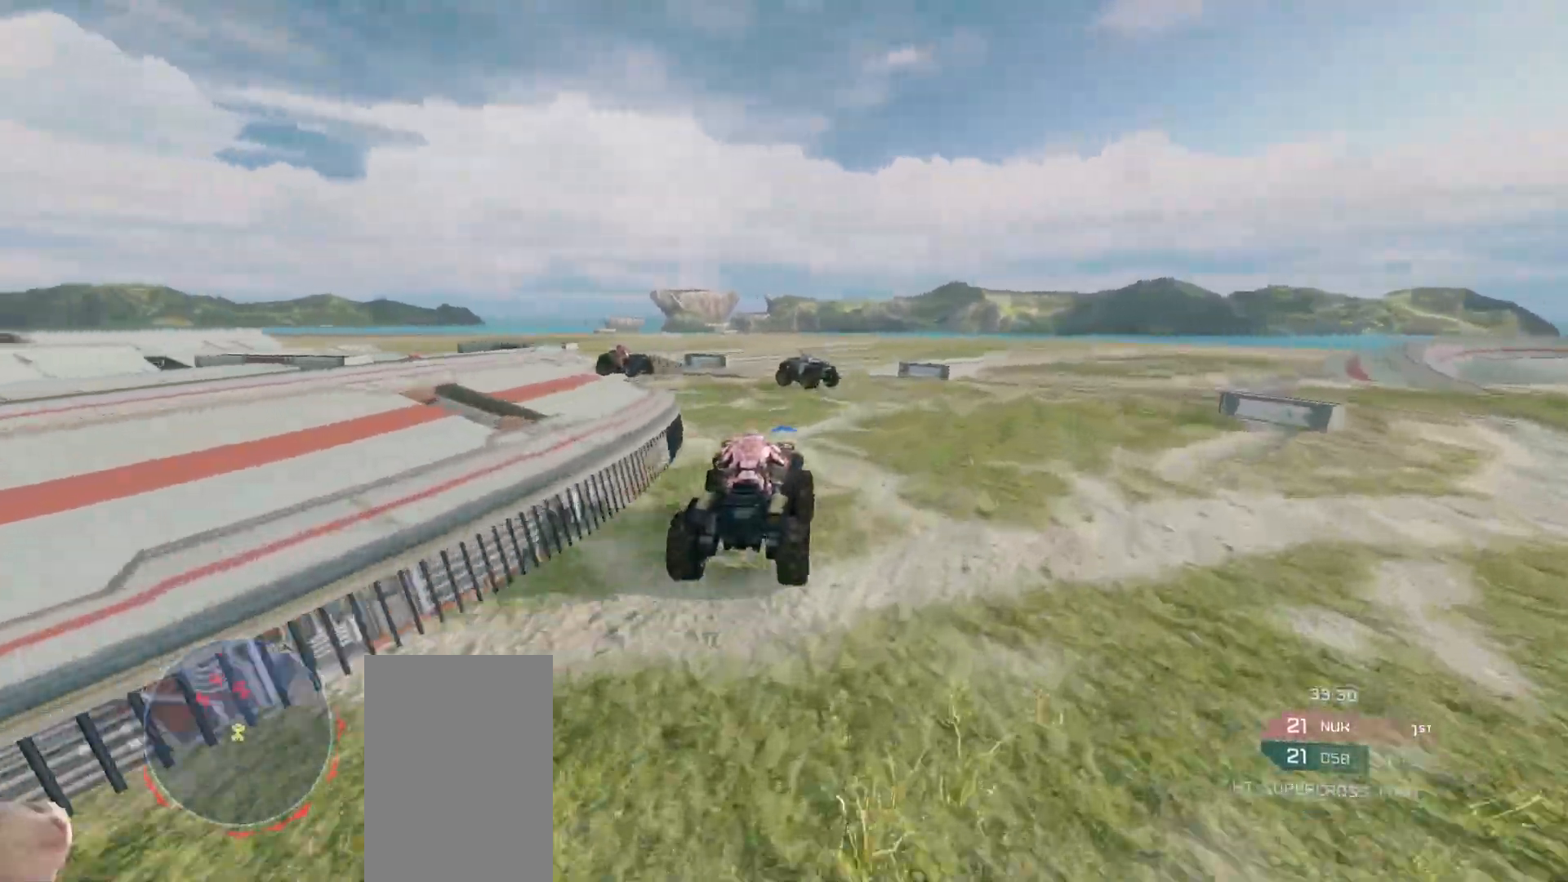
{"keys": ["w"], "mouse": [], "events": [[283, "w", "up"], [400, "w", "down"]]}
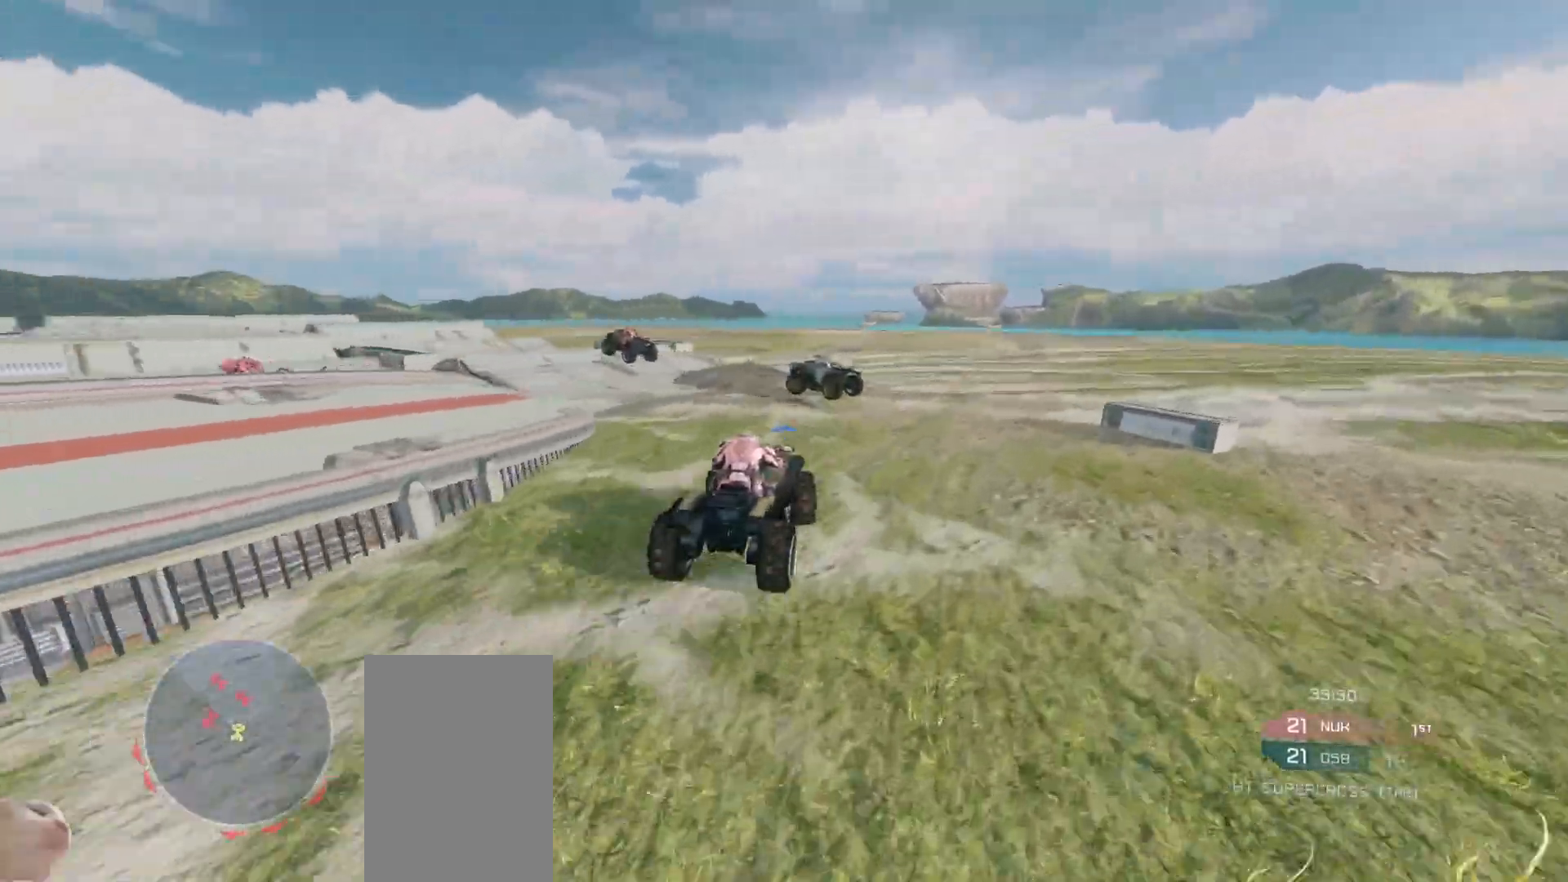
{"keys": ["w"], "mouse": [], "events": []}
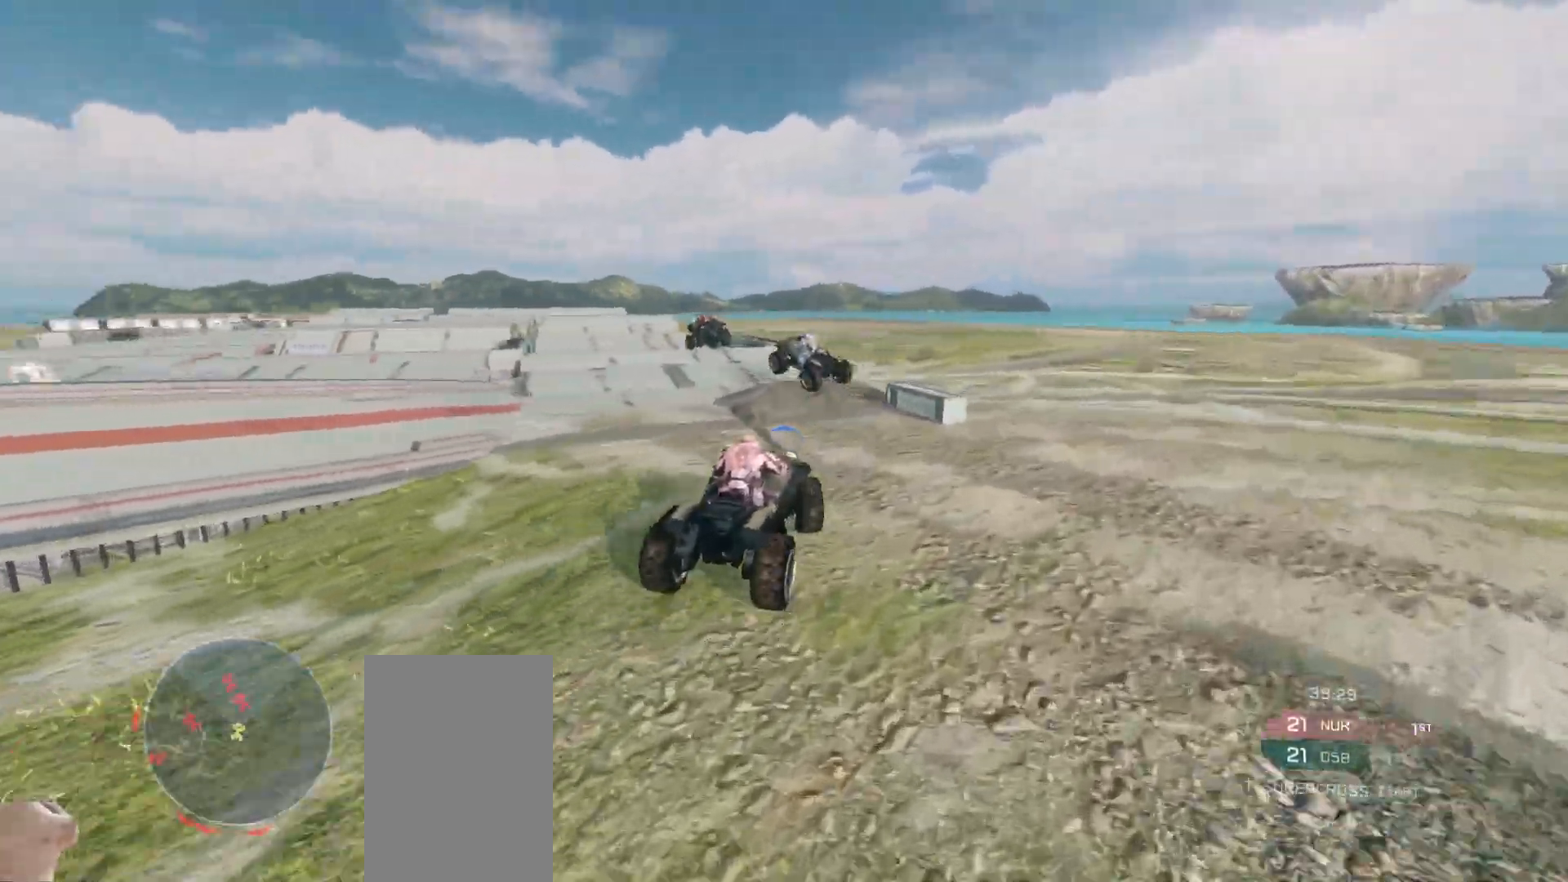
{"keys": ["w"], "mouse": [], "events": []}
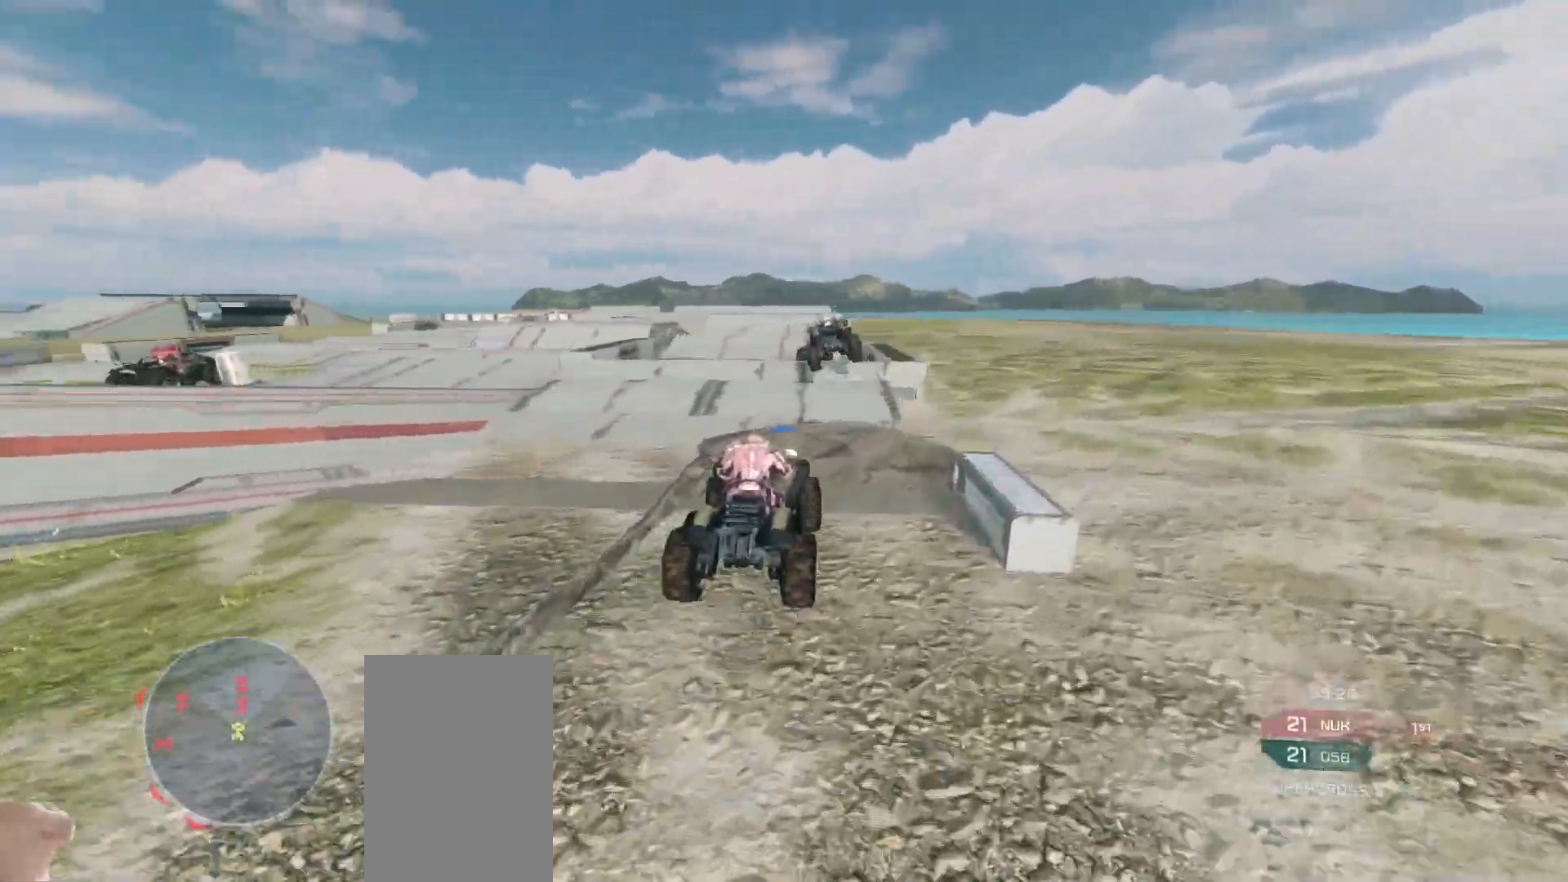
{"keys": ["w"], "mouse": [], "events": []}
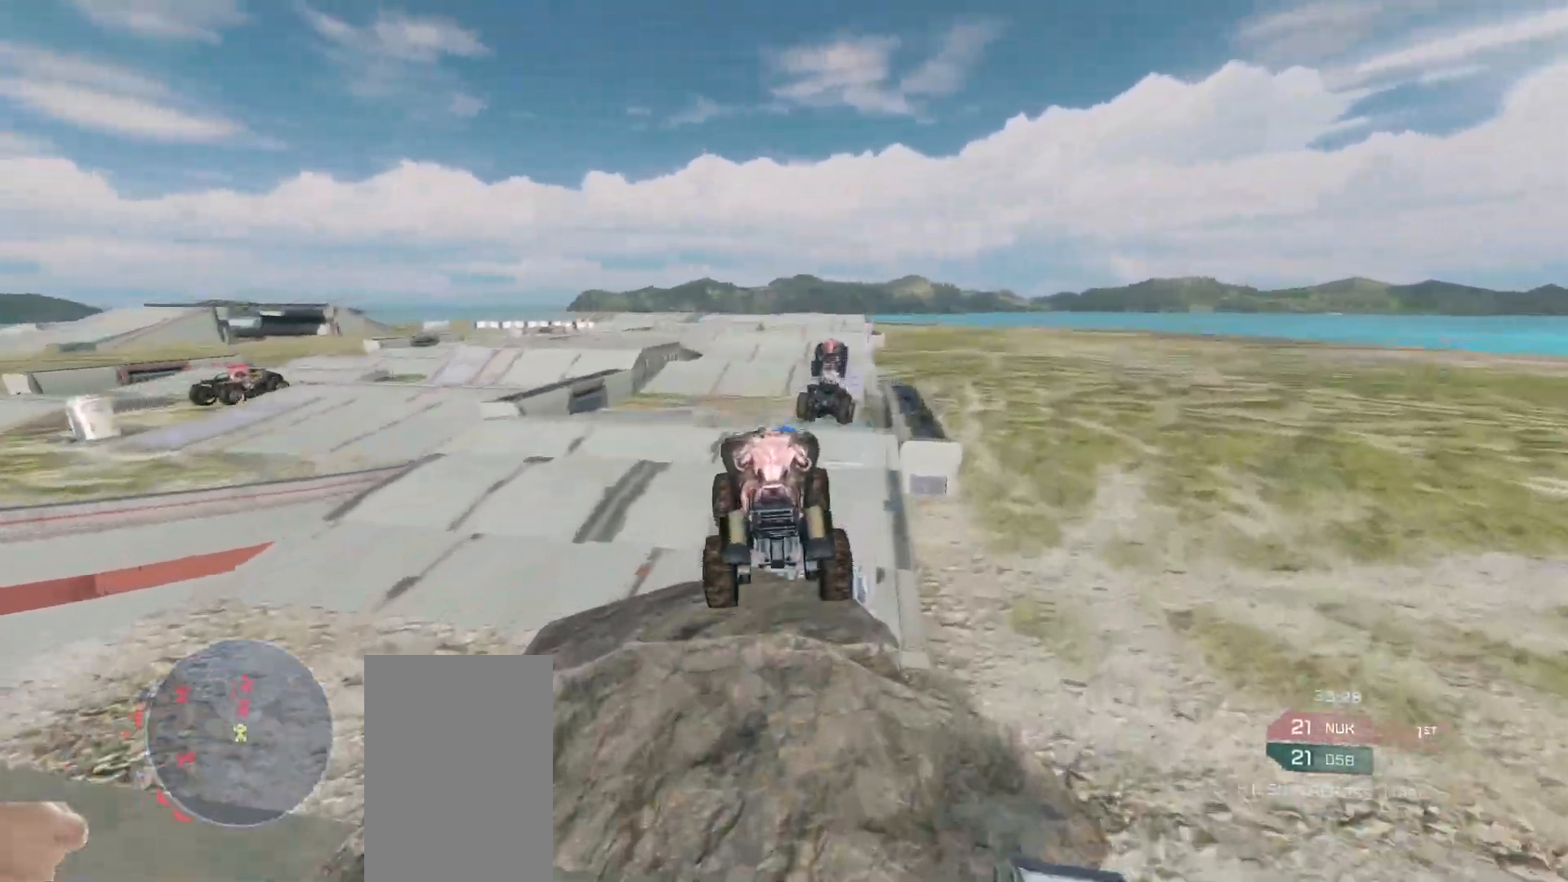
{"keys": ["w"], "mouse": [], "events": []}
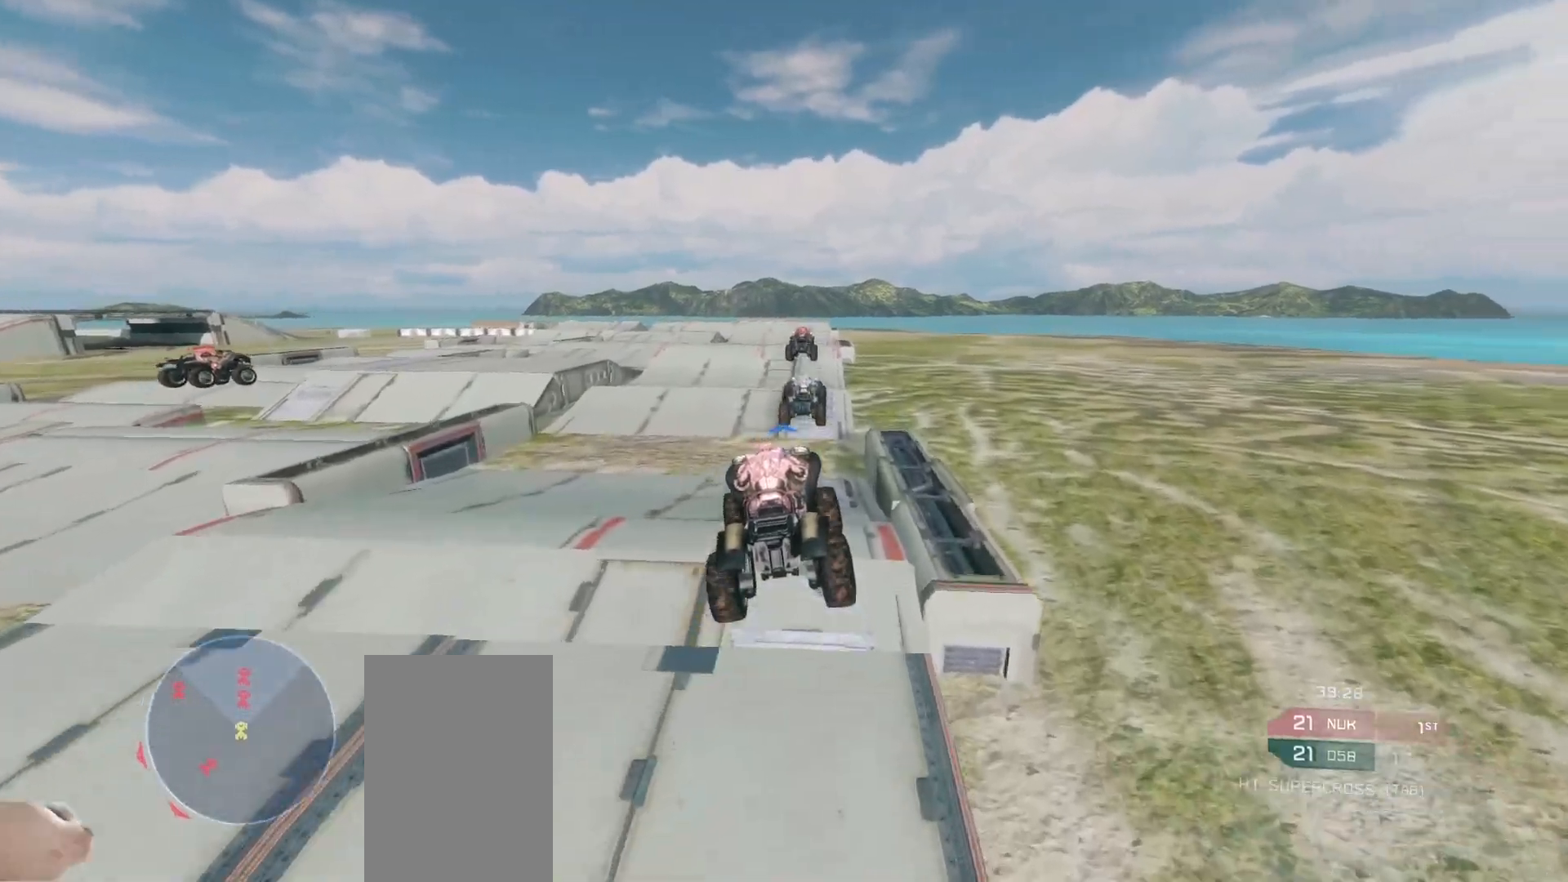
{"keys": ["w"], "mouse": ["right"], "events": [[100, "mouse_right", "down"]]}
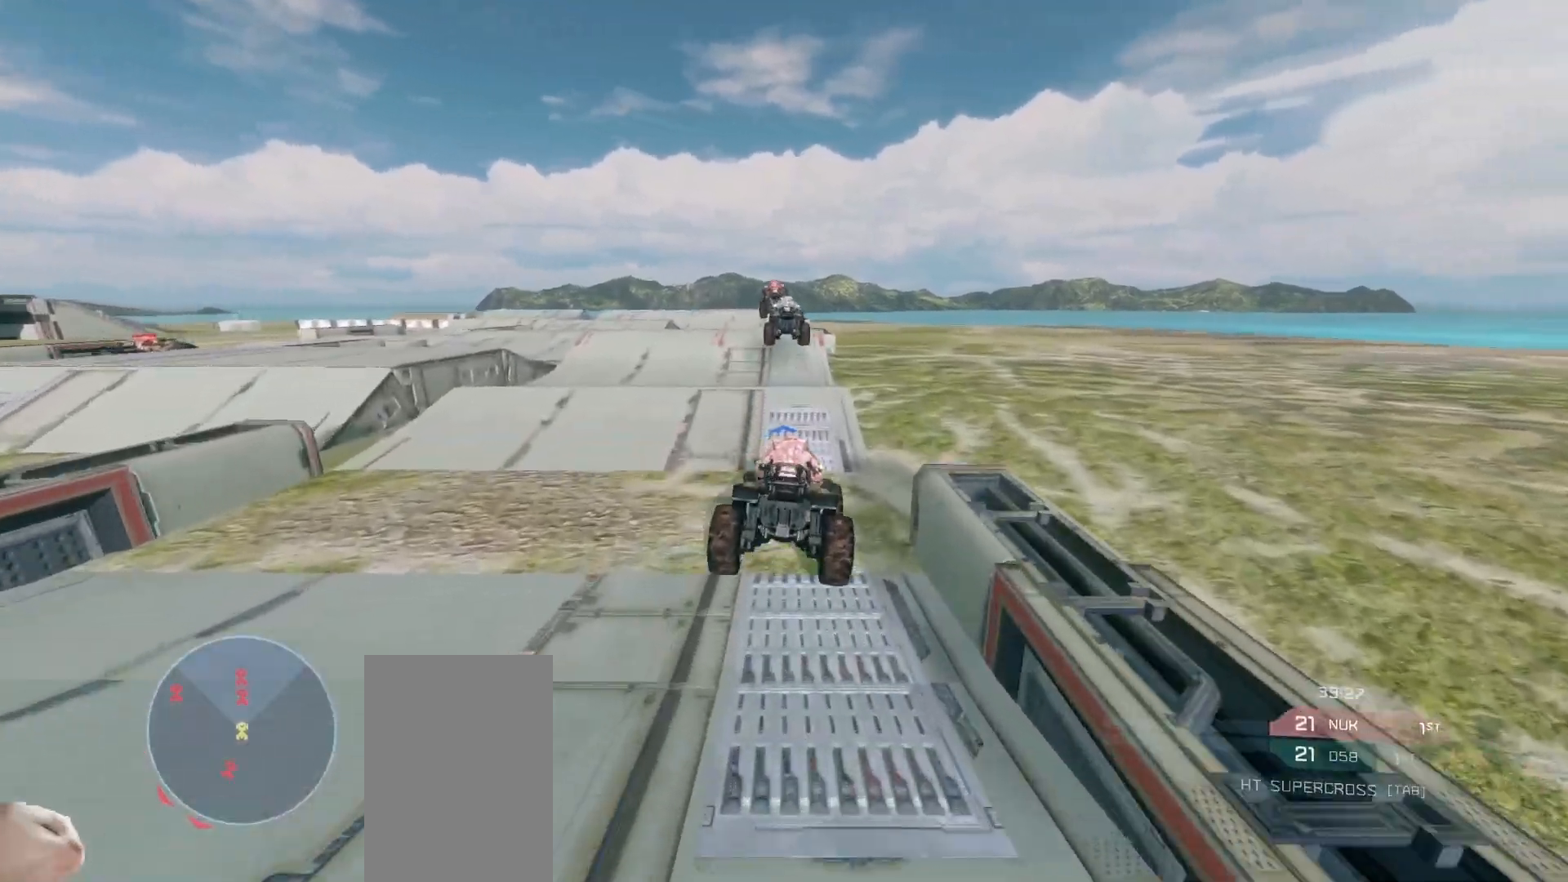
{"keys": ["w"], "mouse": [], "events": [[433, "mouse_right", "up"]]}
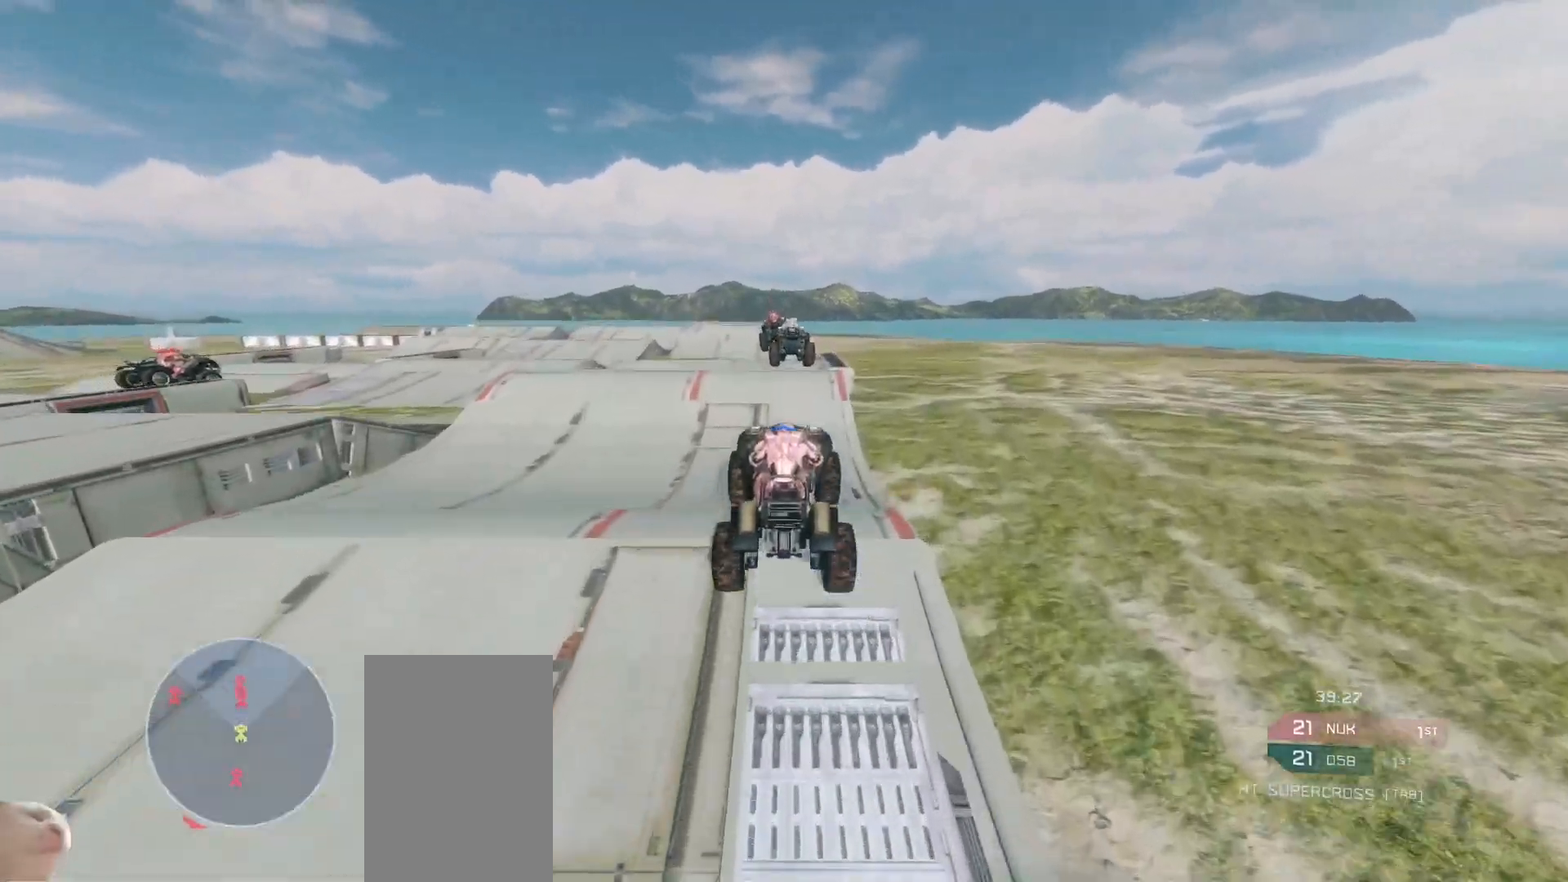
{"keys": ["w"], "mouse": [], "events": []}
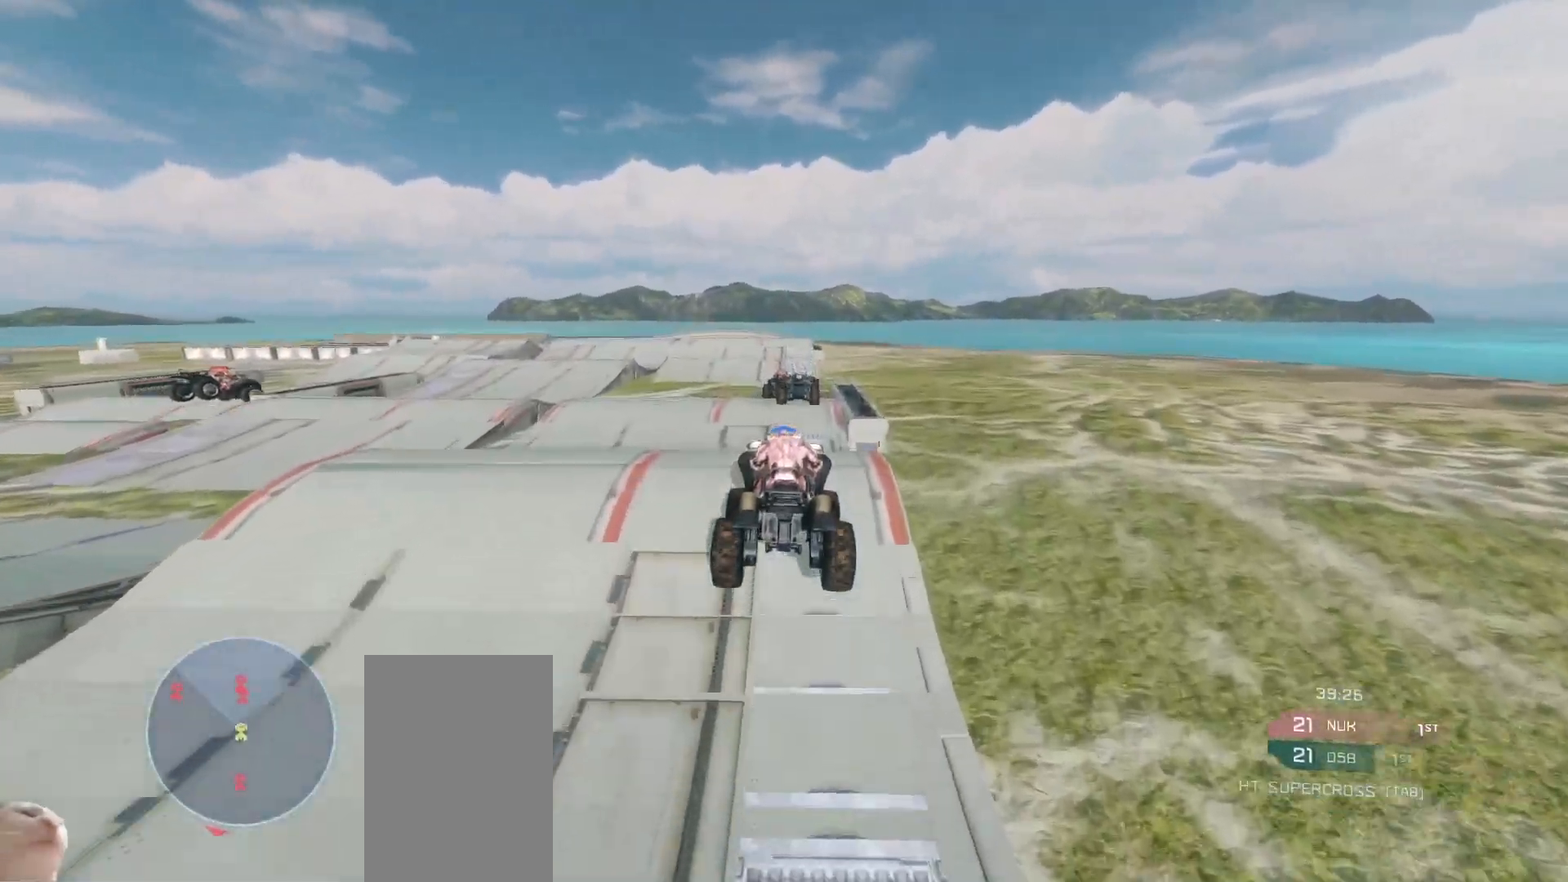
{"keys": ["w"], "mouse": [], "events": []}
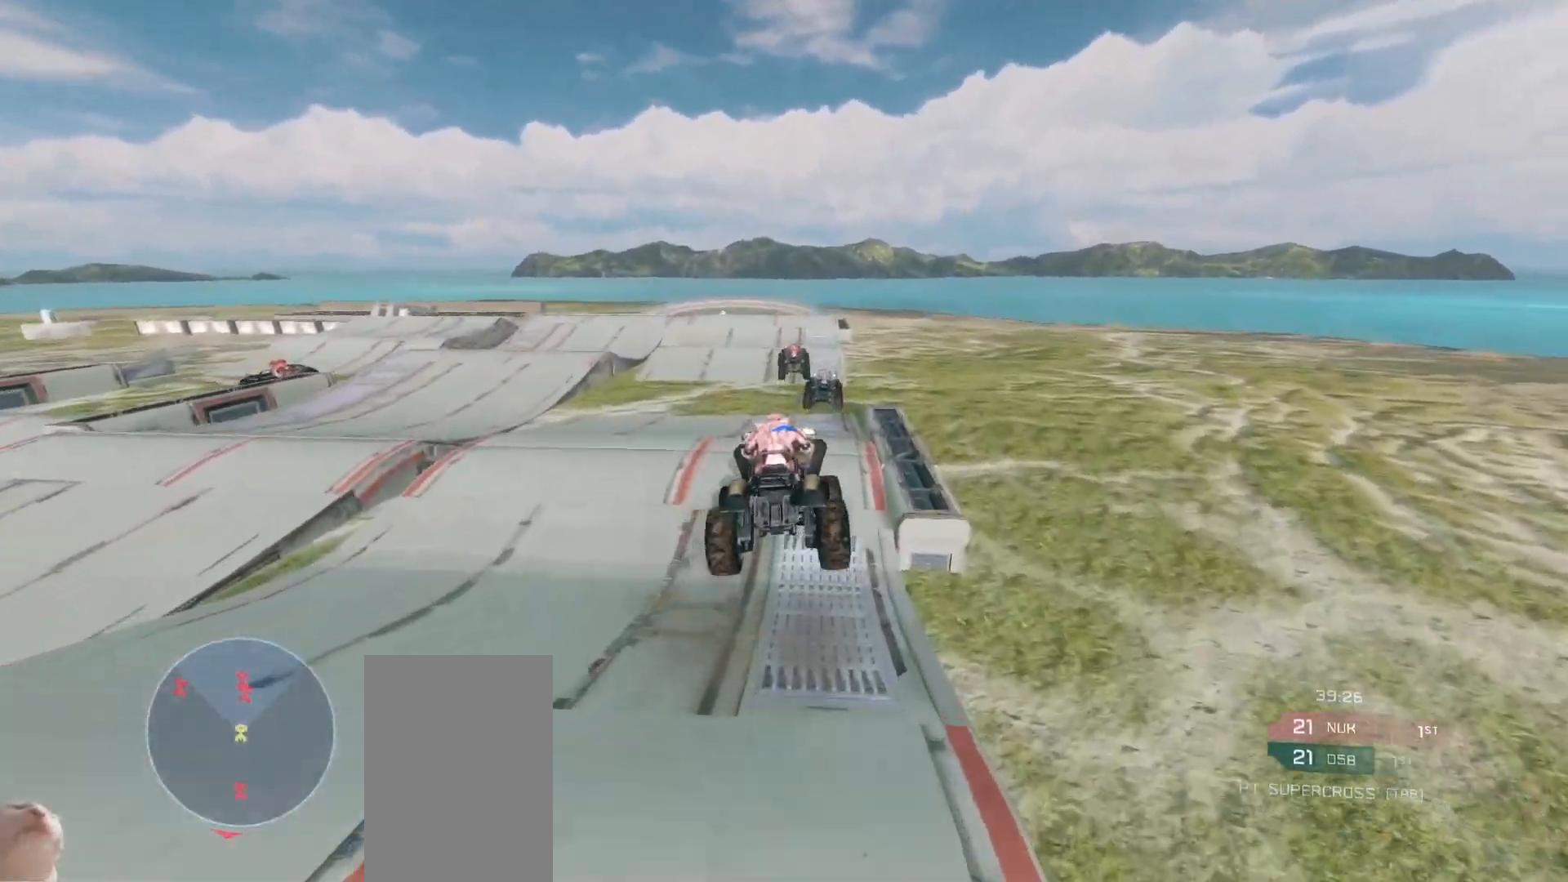
{"keys": ["w"], "mouse": [], "events": []}
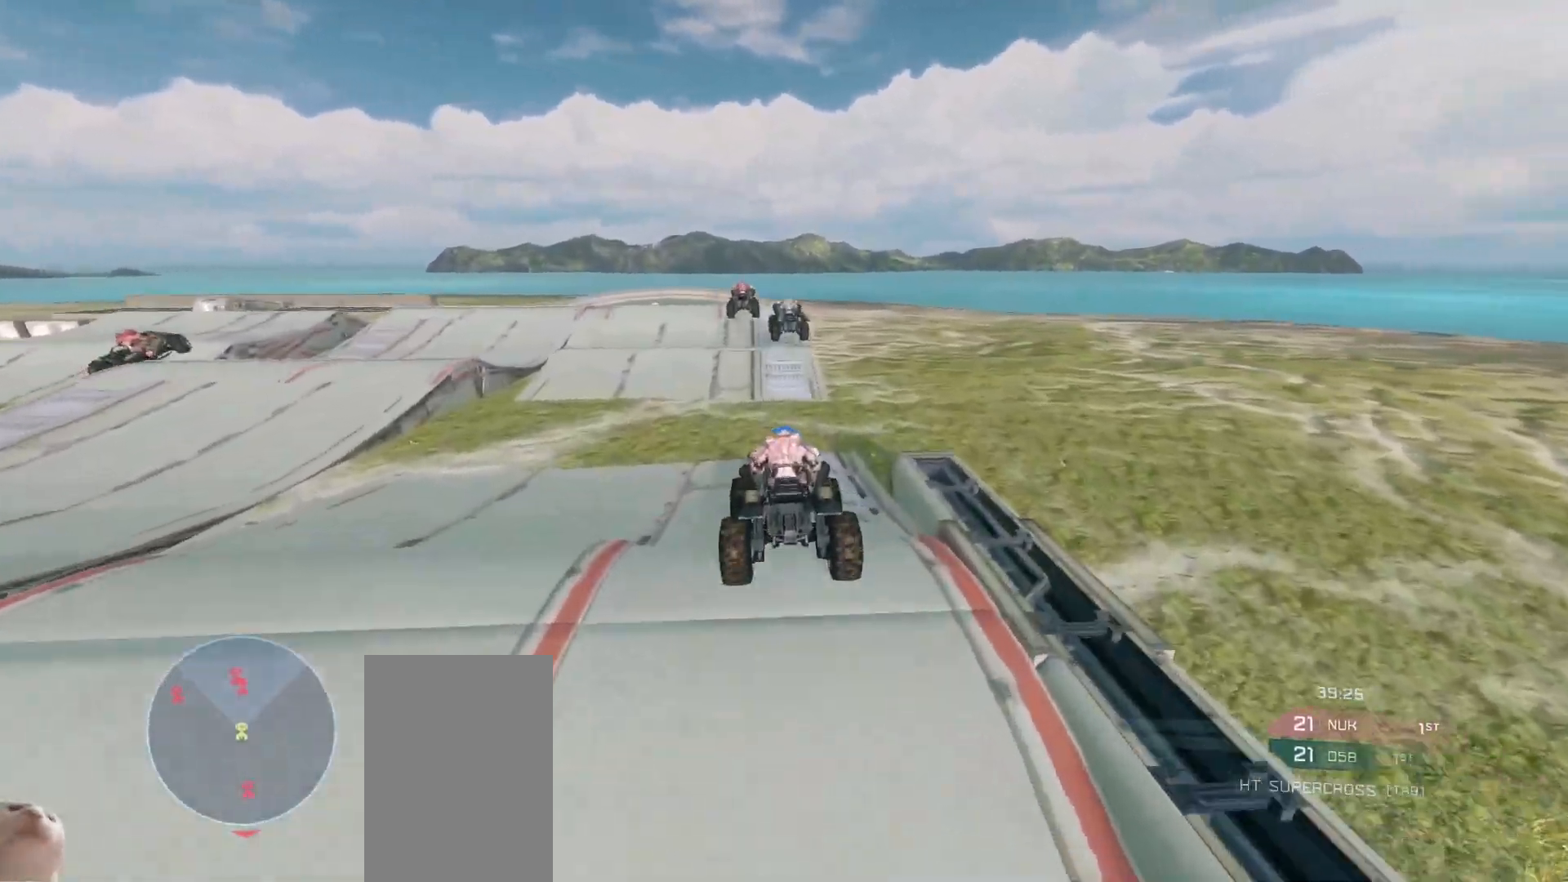
{"keys": ["w"], "mouse": [], "events": []}
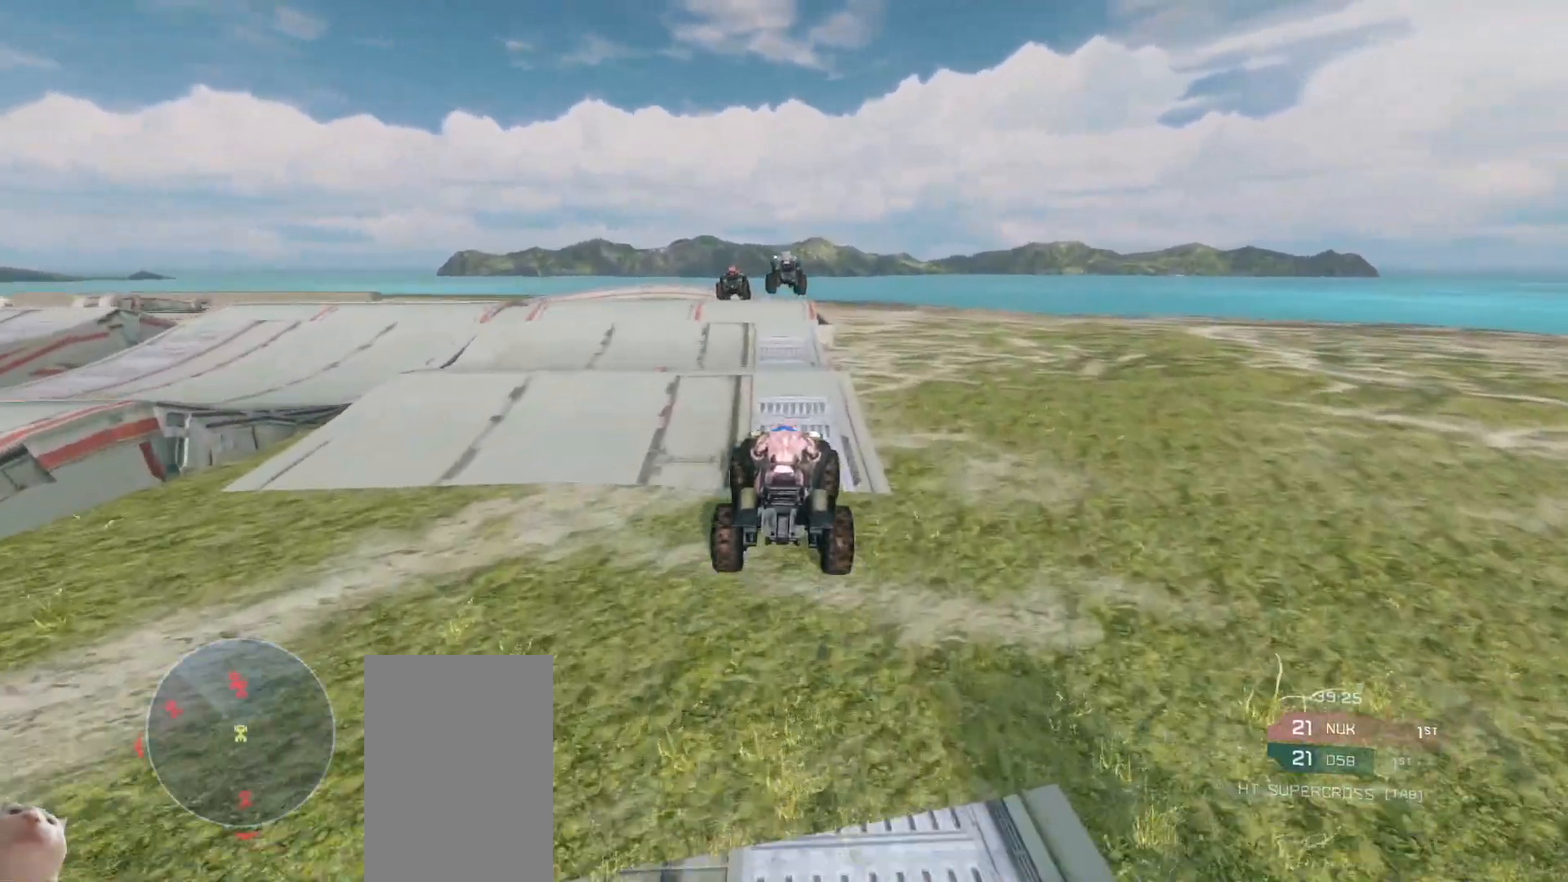
{"keys": ["w"], "mouse": [], "events": []}
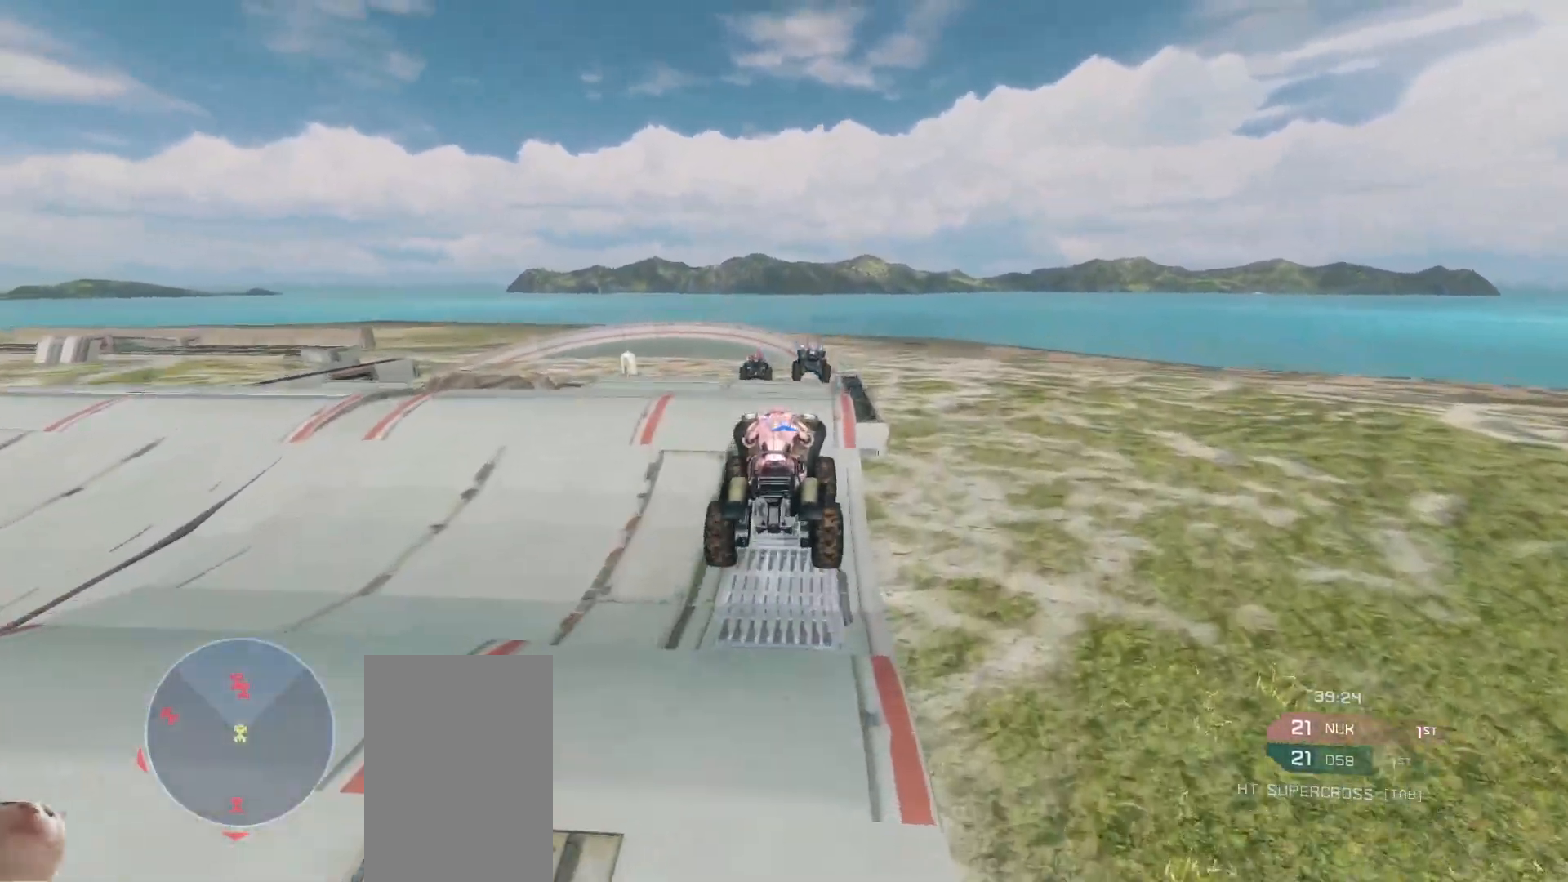
{"keys": ["w"], "mouse": [], "events": []}
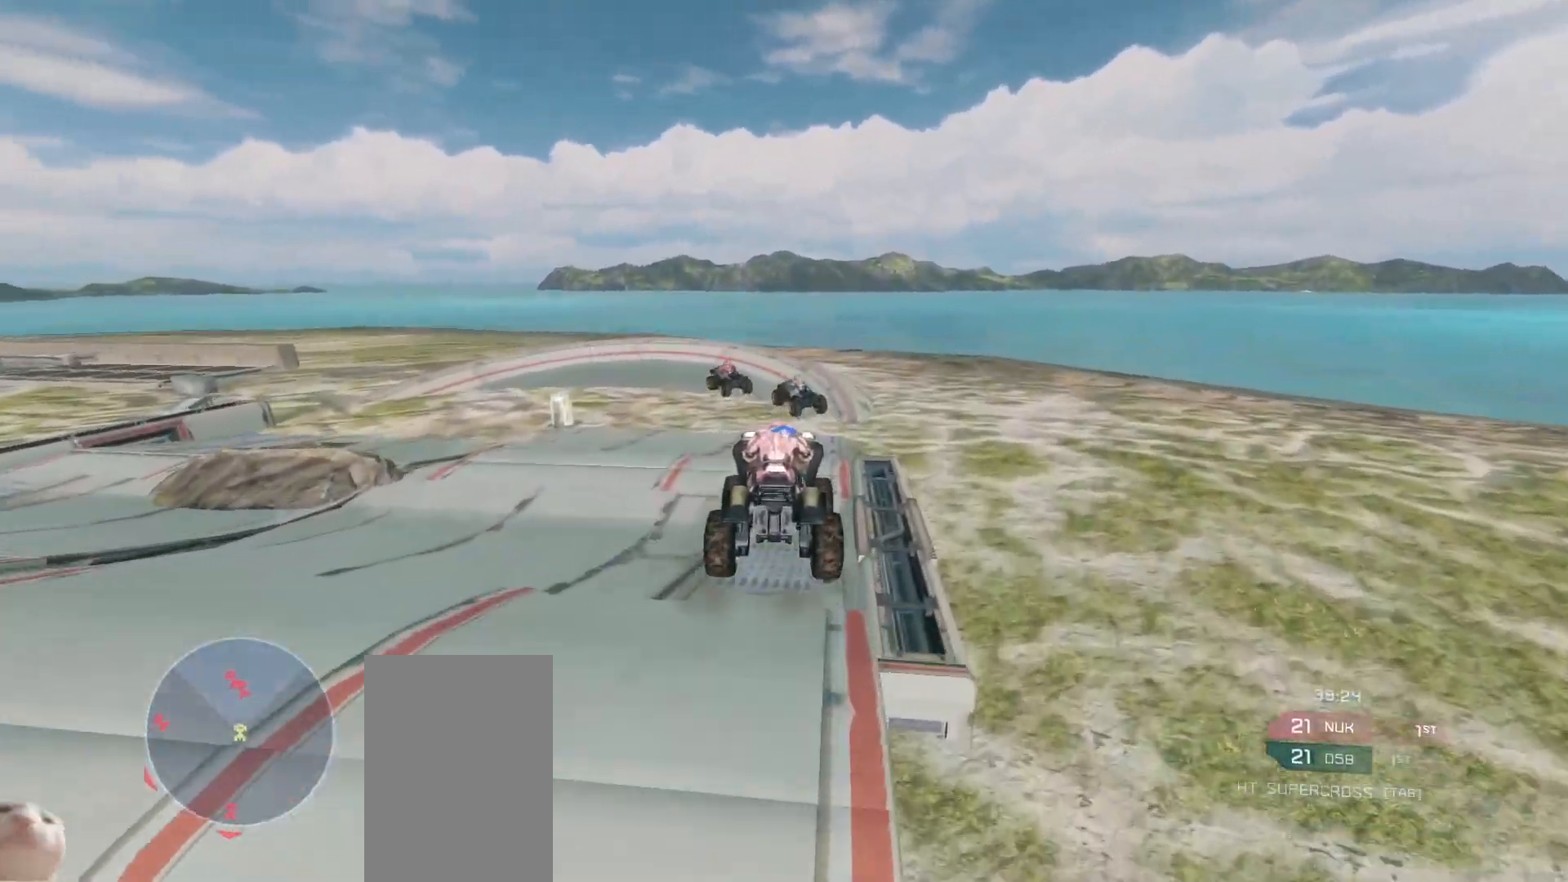
{"keys": ["w"], "mouse": [], "events": []}
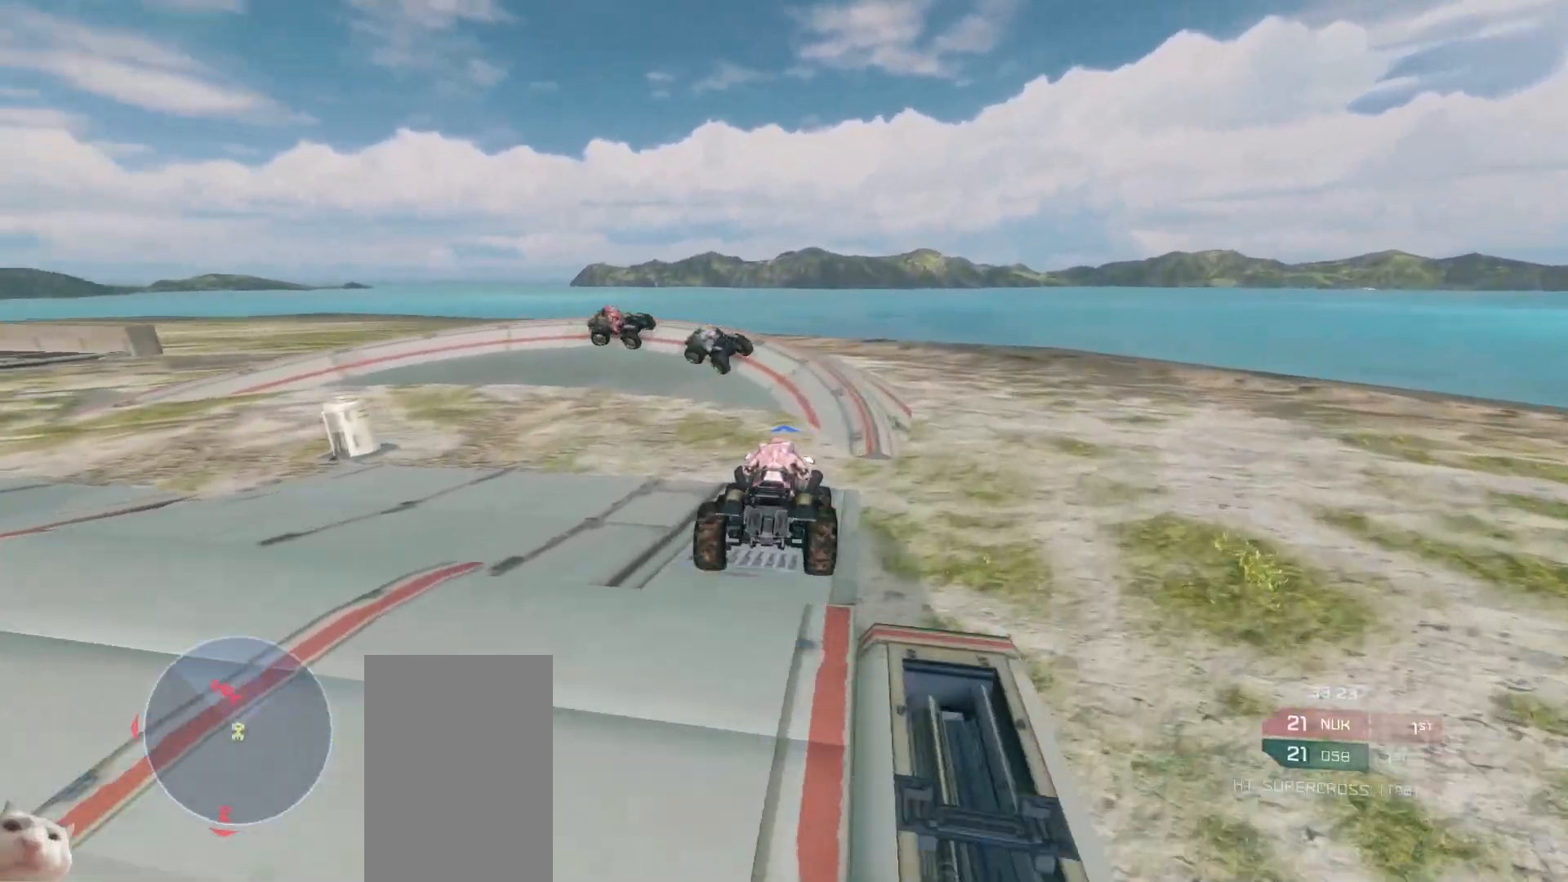
{"keys": ["w"], "mouse": ["right"], "events": [[83, "w", "up"], [217, "w", "down"], [300, "mouse_right", "down"]]}
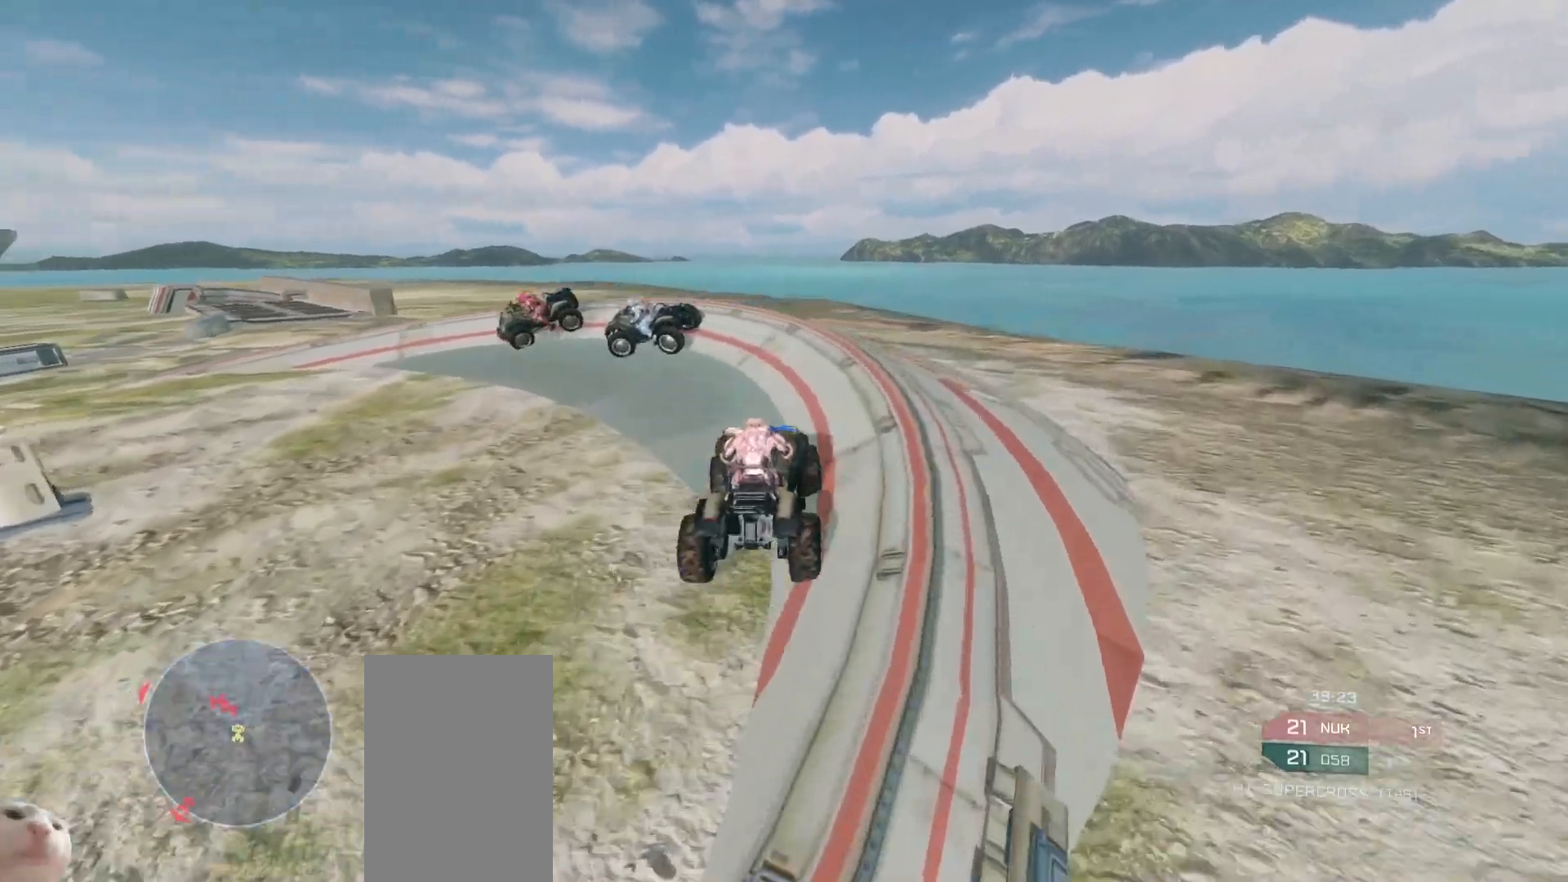
{"keys": ["w"], "mouse": [], "events": [[133, "mouse_right", "up"]]}
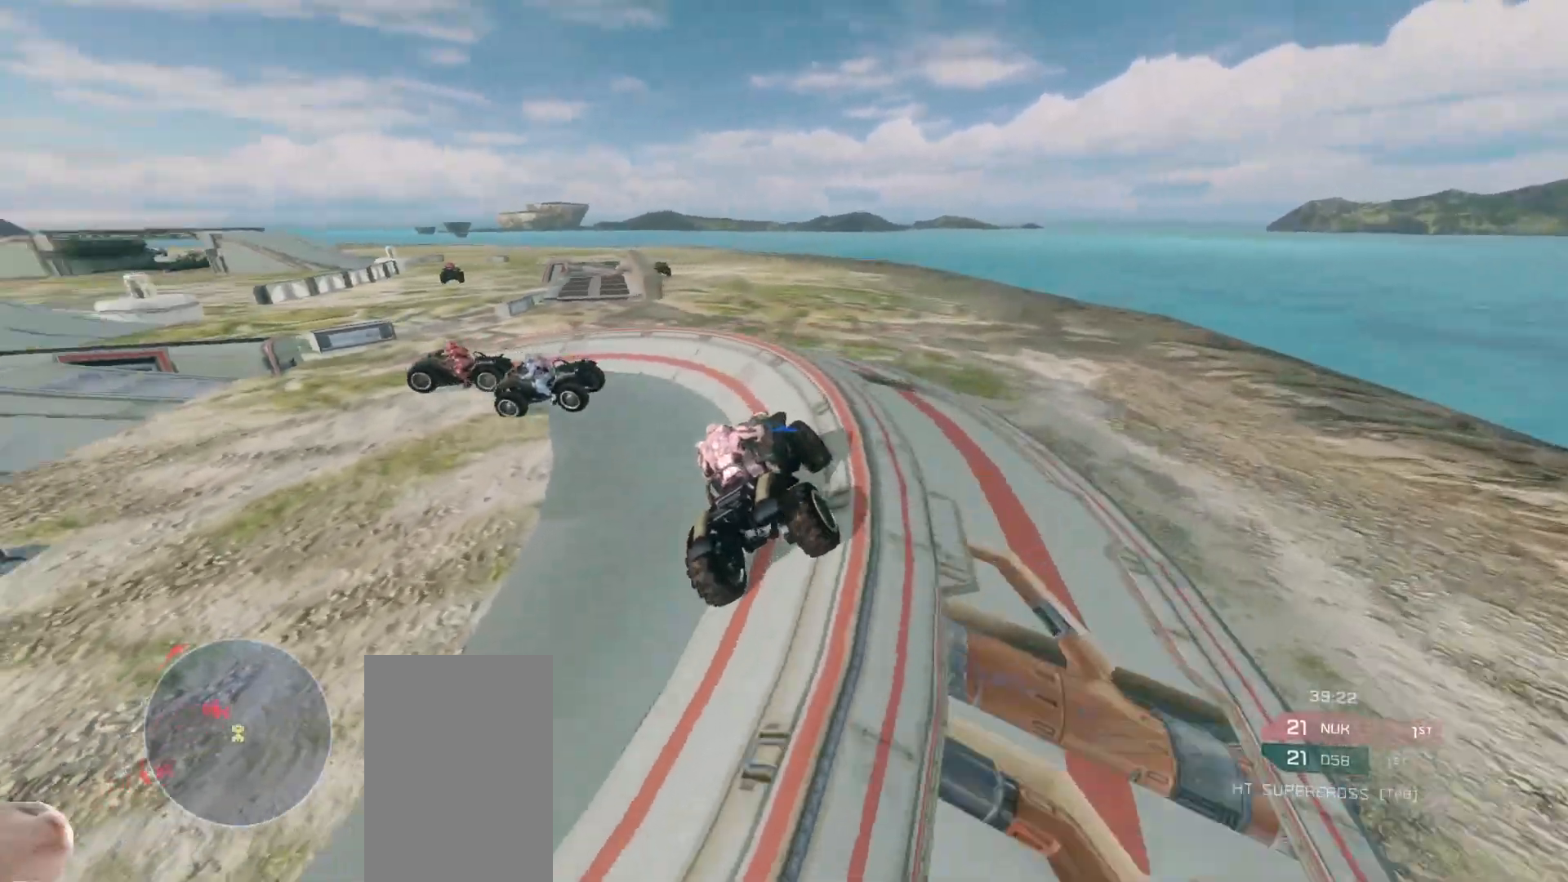
{"keys": ["w"], "mouse": [], "events": []}
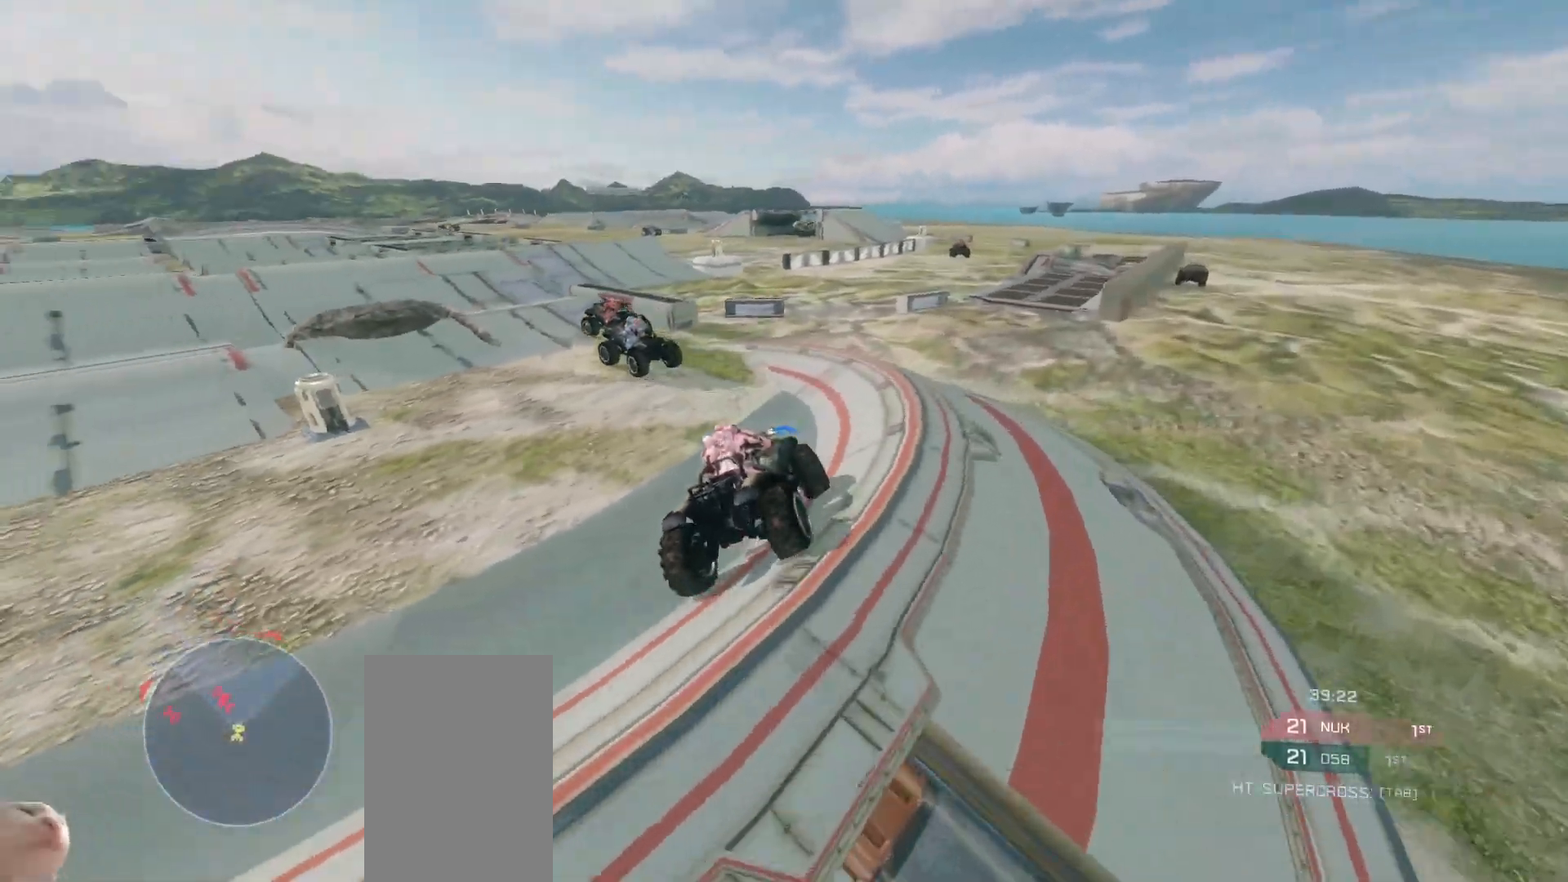
{"keys": ["w"], "mouse": [], "events": []}
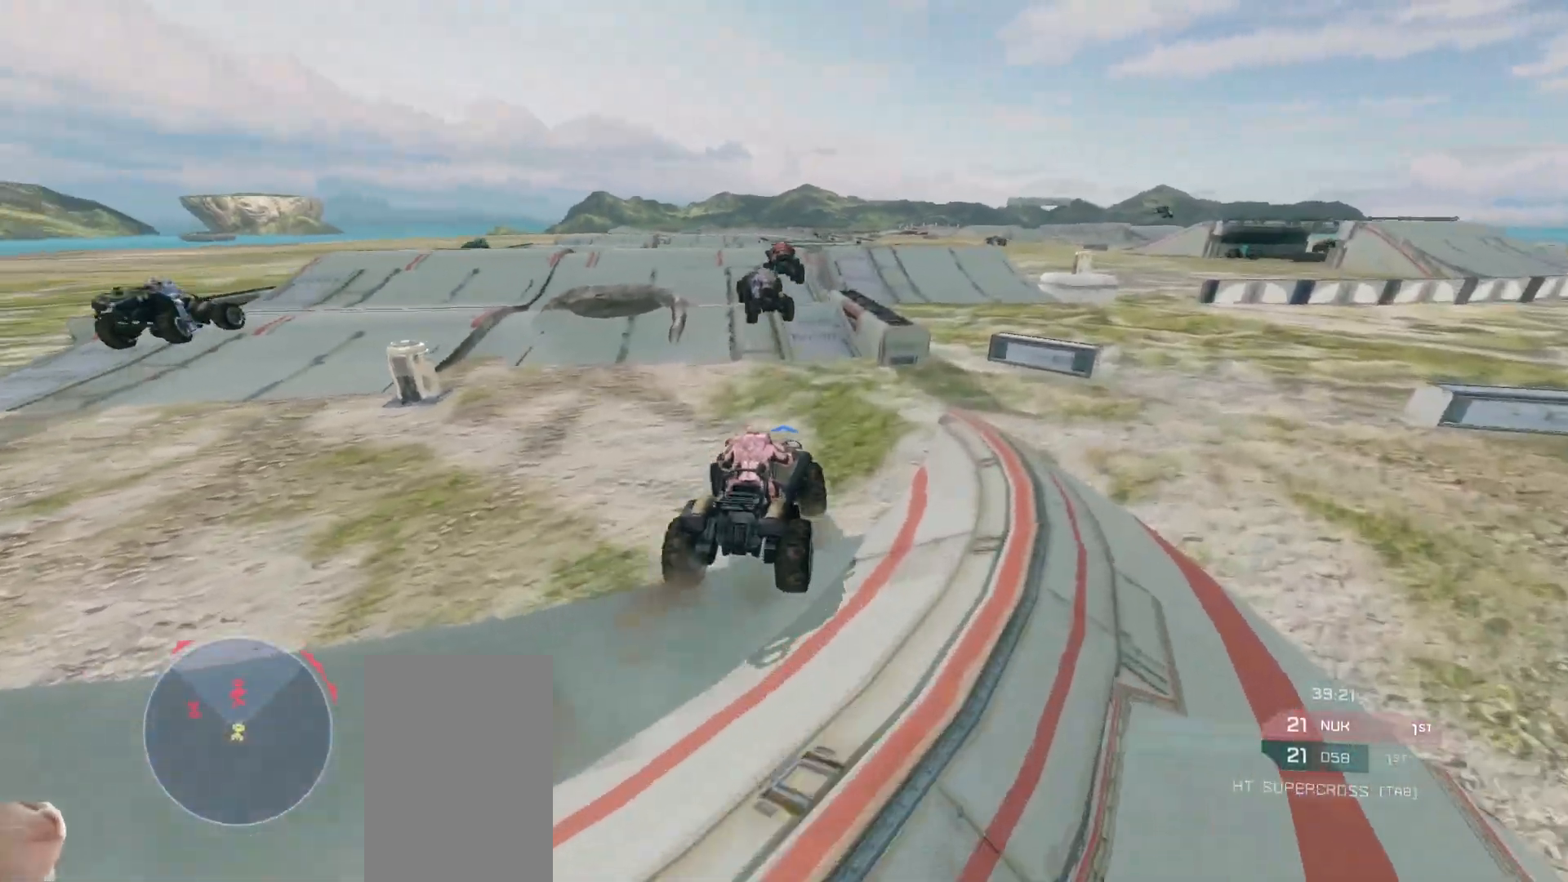
{"keys": ["w"], "mouse": [], "events": []}
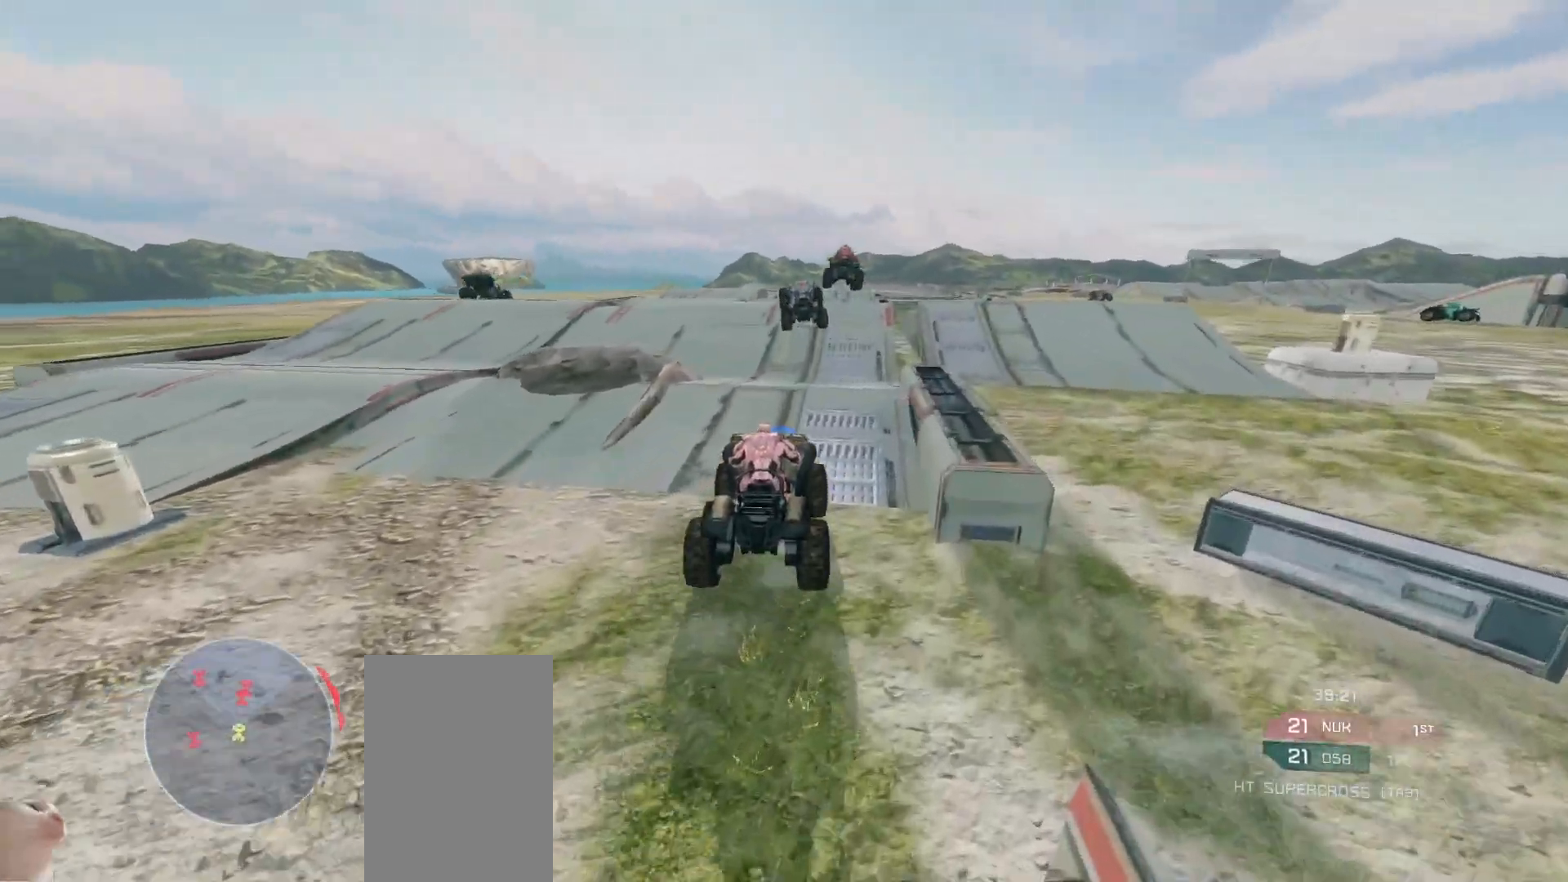
{"keys": ["w"], "mouse": [], "events": []}
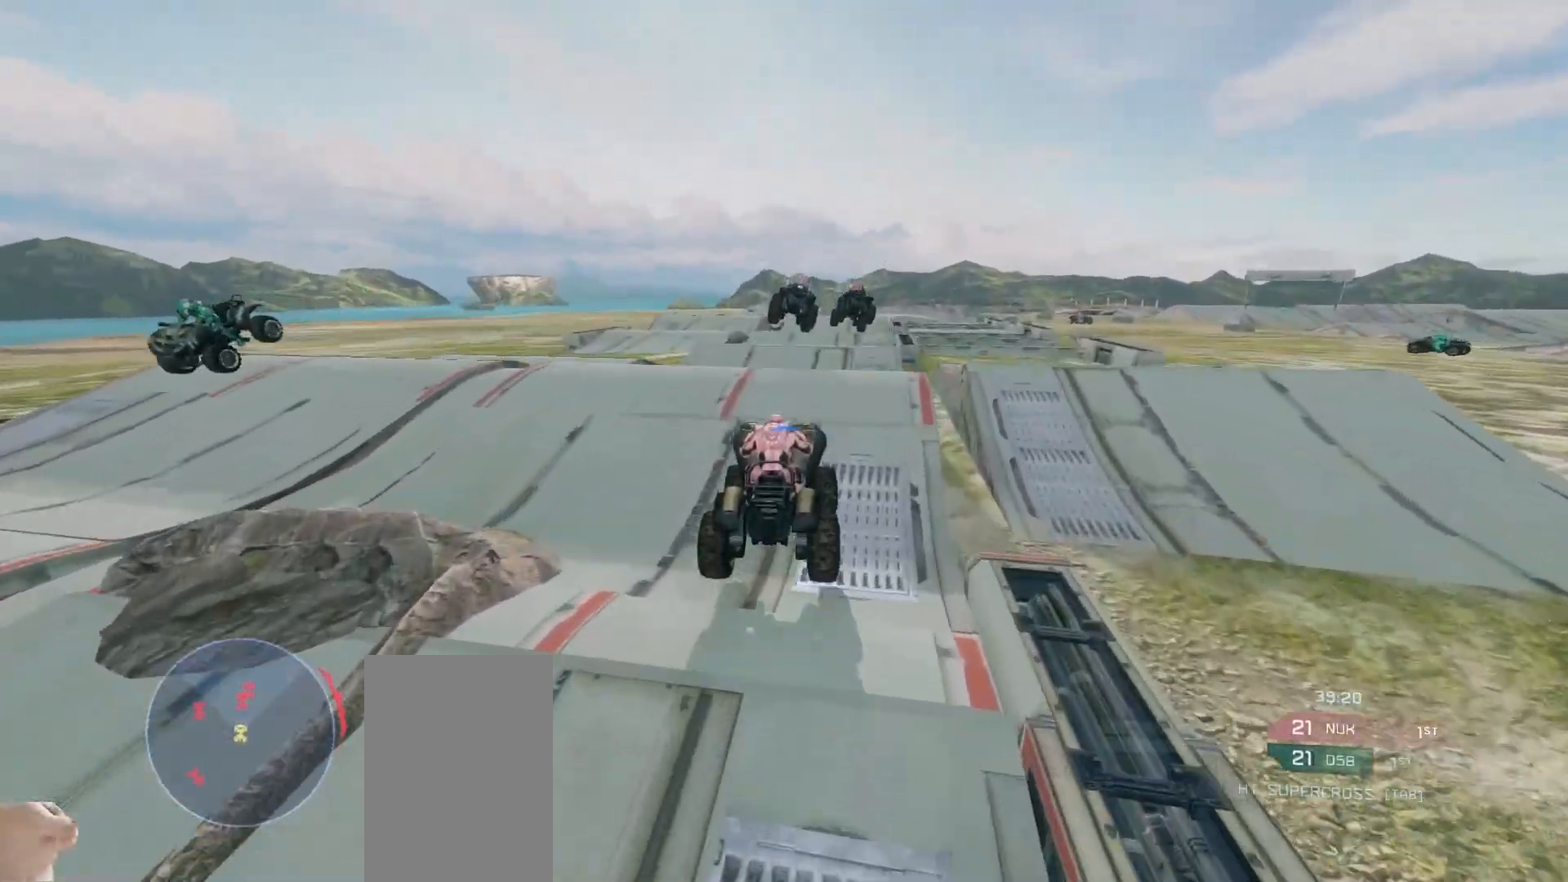
{"keys": ["w"], "mouse": [], "events": []}
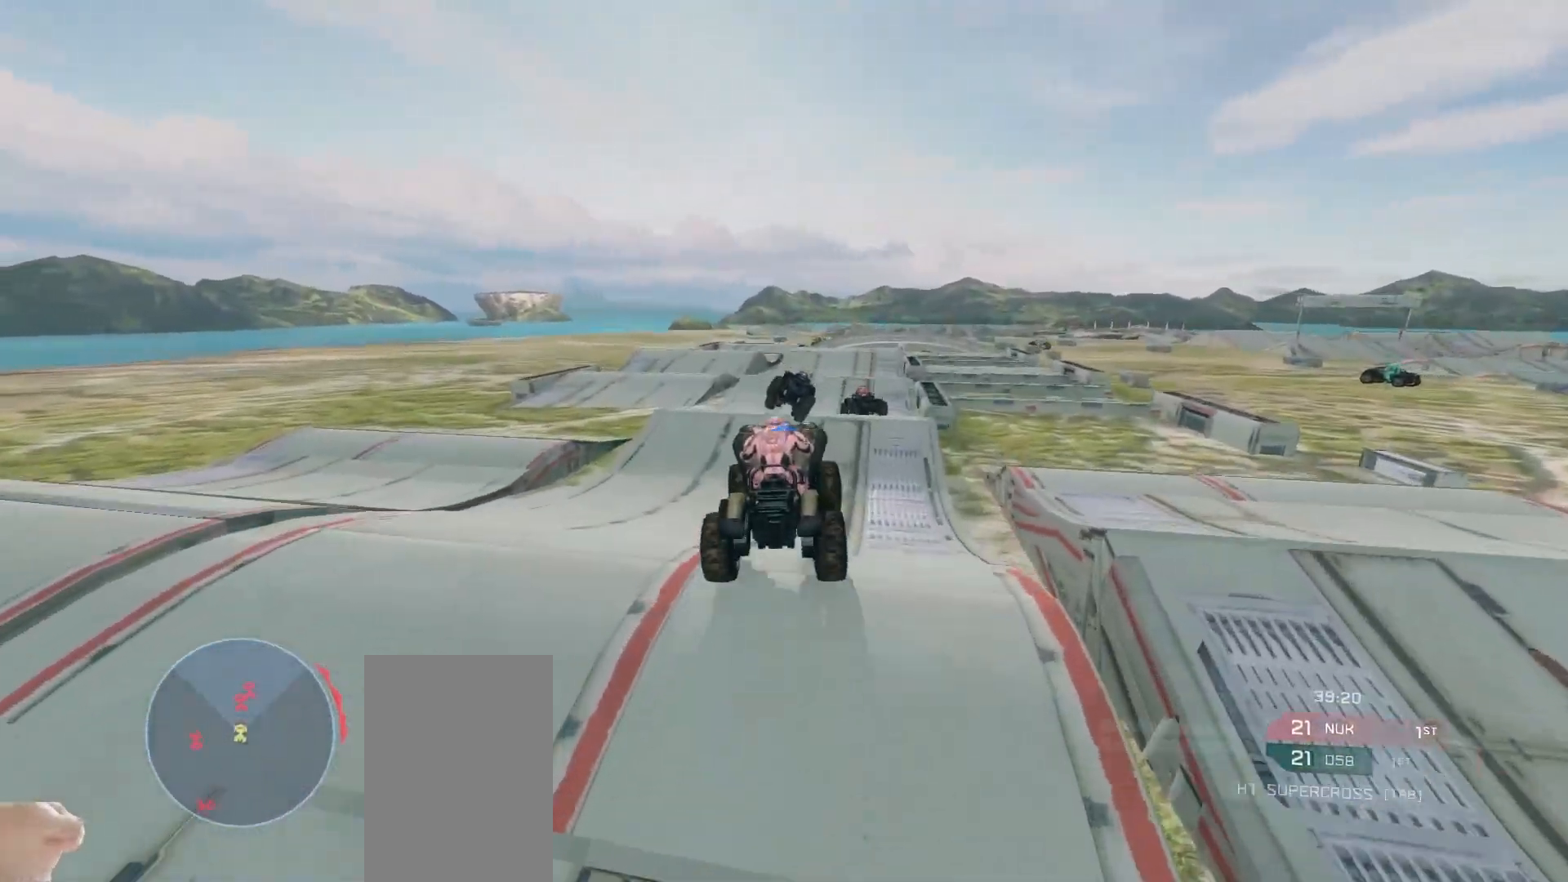
{"keys": ["w"], "mouse": [], "events": []}
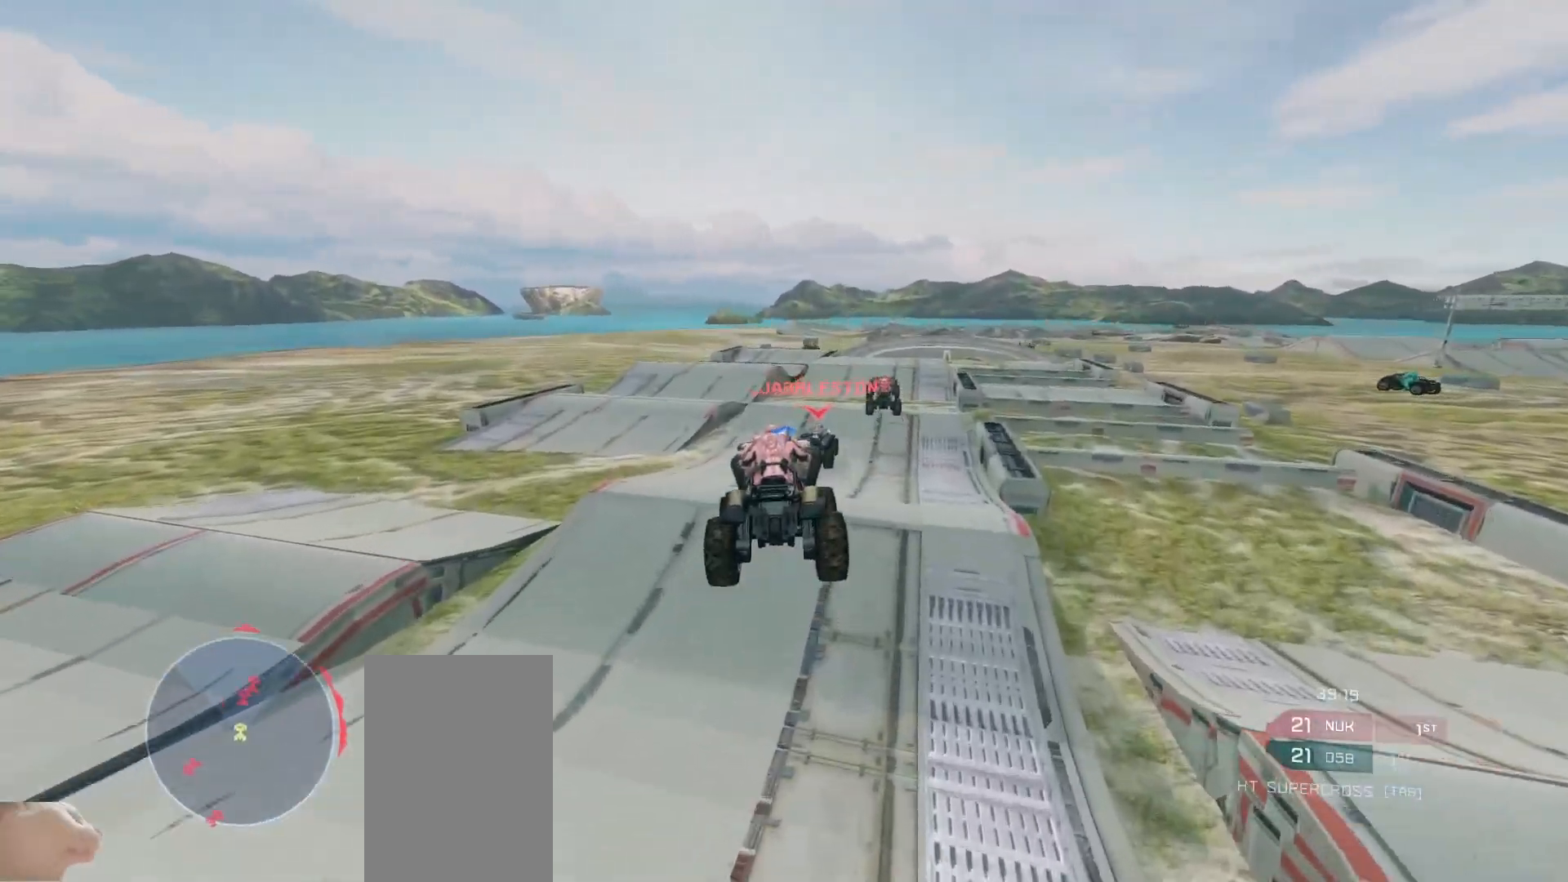
{"keys": ["w"], "mouse": [], "events": []}
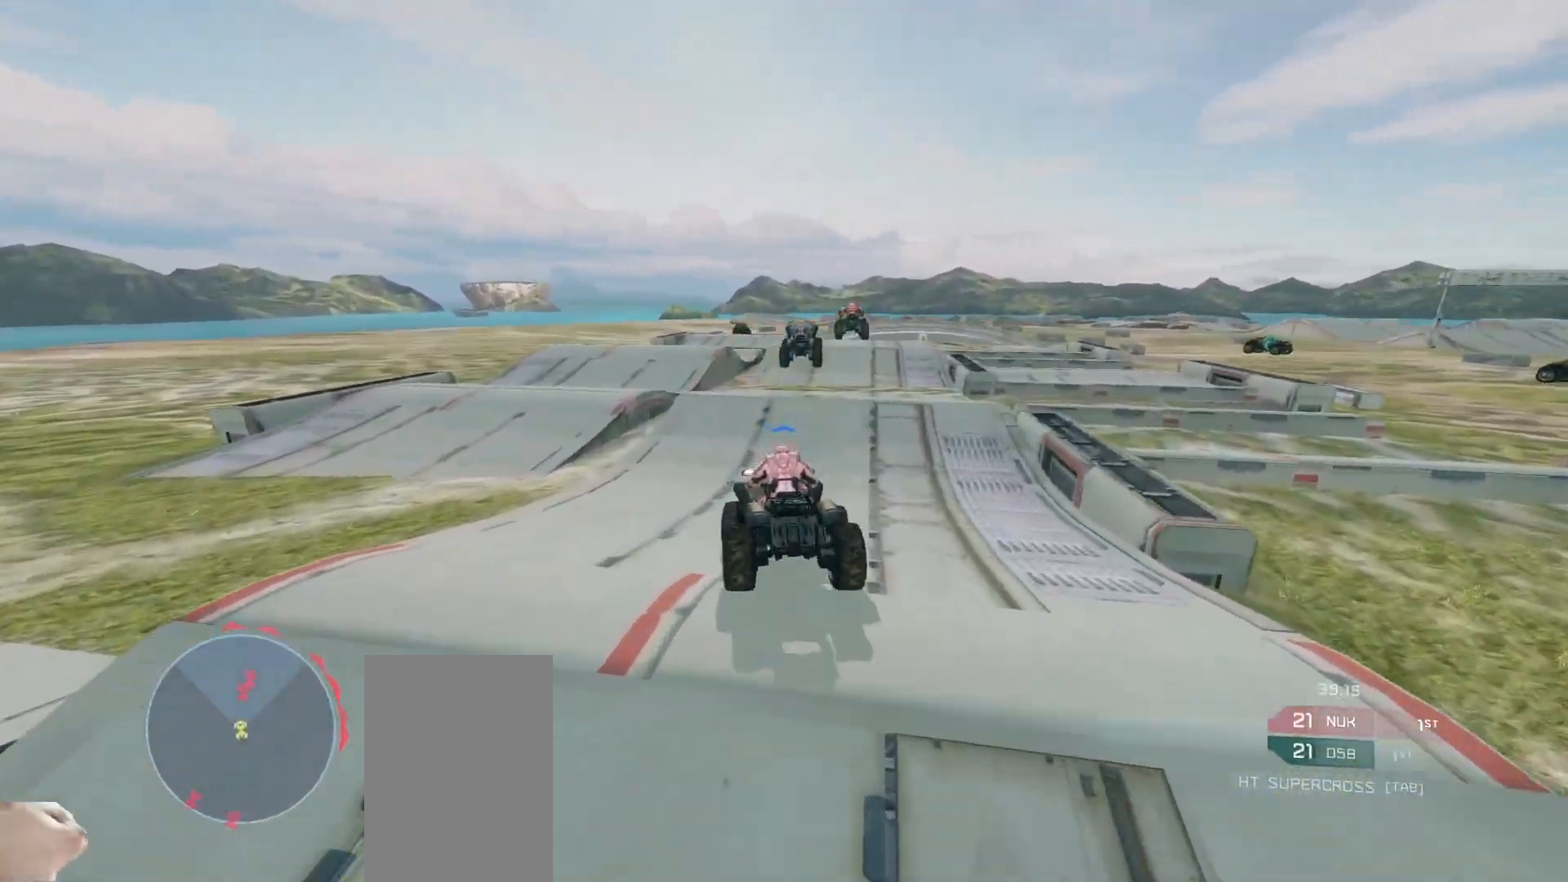
{"keys": ["w"], "mouse": [], "events": []}